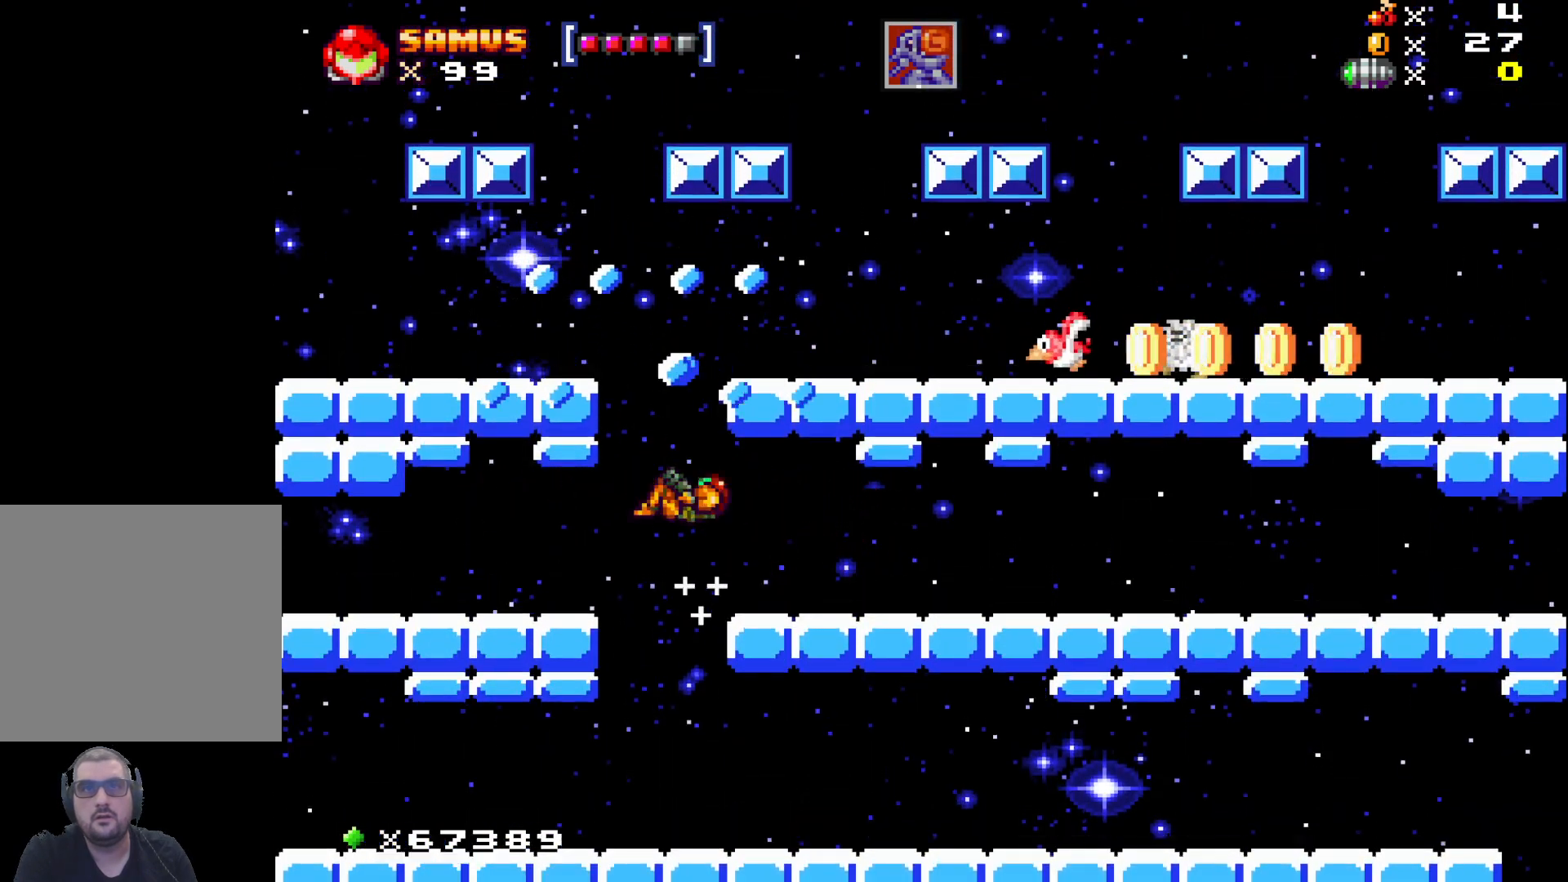
Gameplay with a controller (Xbox layout); each line is a JSON object with the inputs held at the frame after it. "events" lists button and stick changes between this image and that frame as [ms after this image, input, new state], when the widget could be followed in between. Not read: right_stick.
{"buttons": ["A"], "left_stick": "center", "events": [[33, "left_stick", "right"], [117, "A", "up"], [217, "left_stick", "center"], [433, "A", "down"]]}
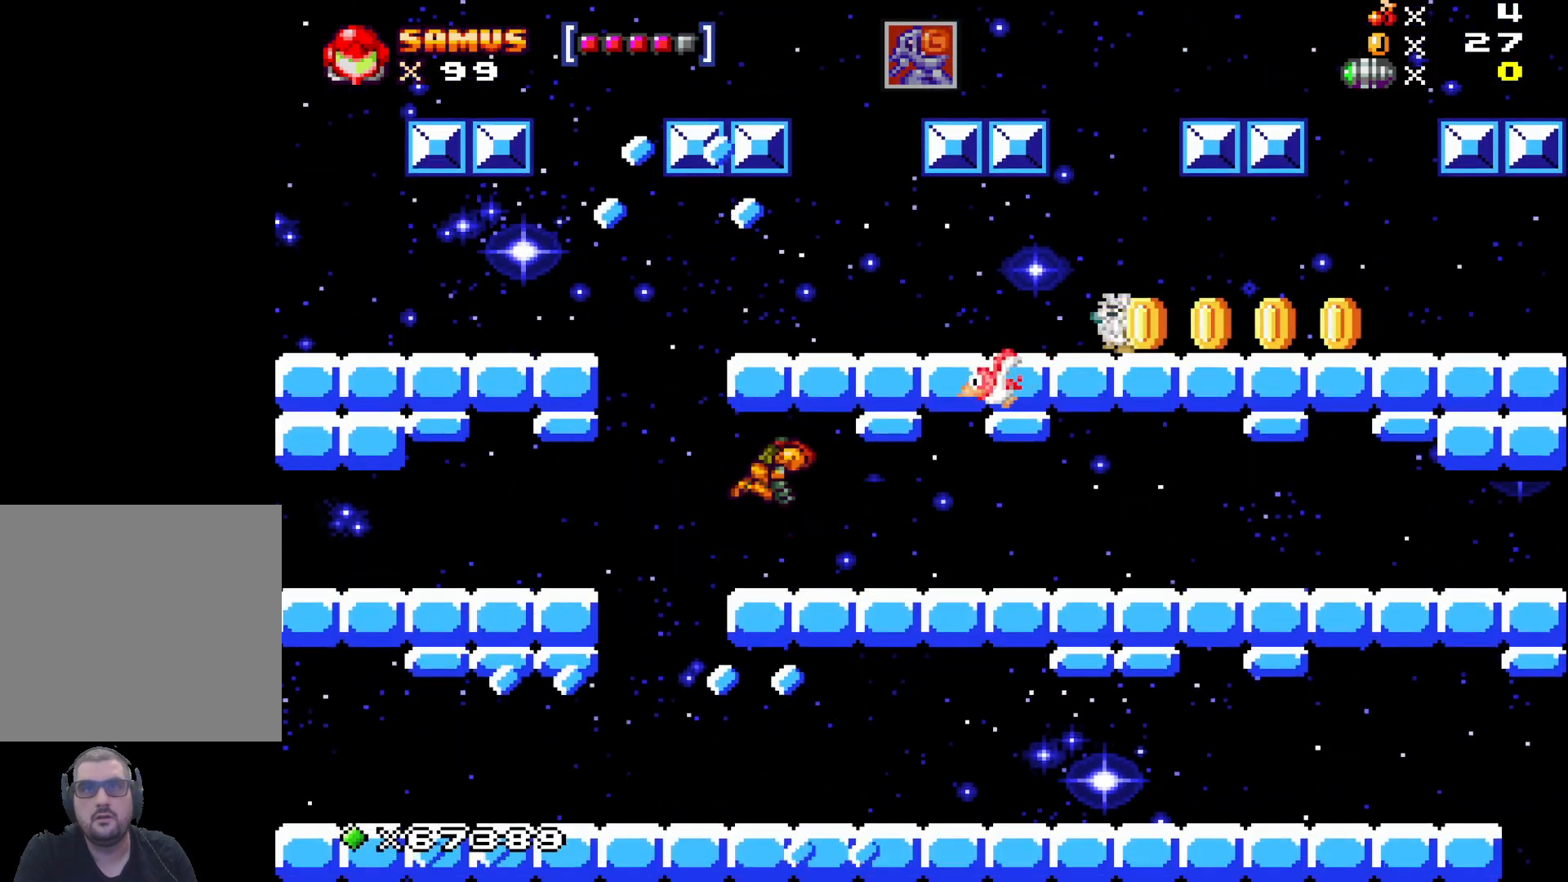
{"buttons": [], "left_stick": "center", "events": [[200, "A", "up"], [367, "X", "down"], [433, "X", "up"]]}
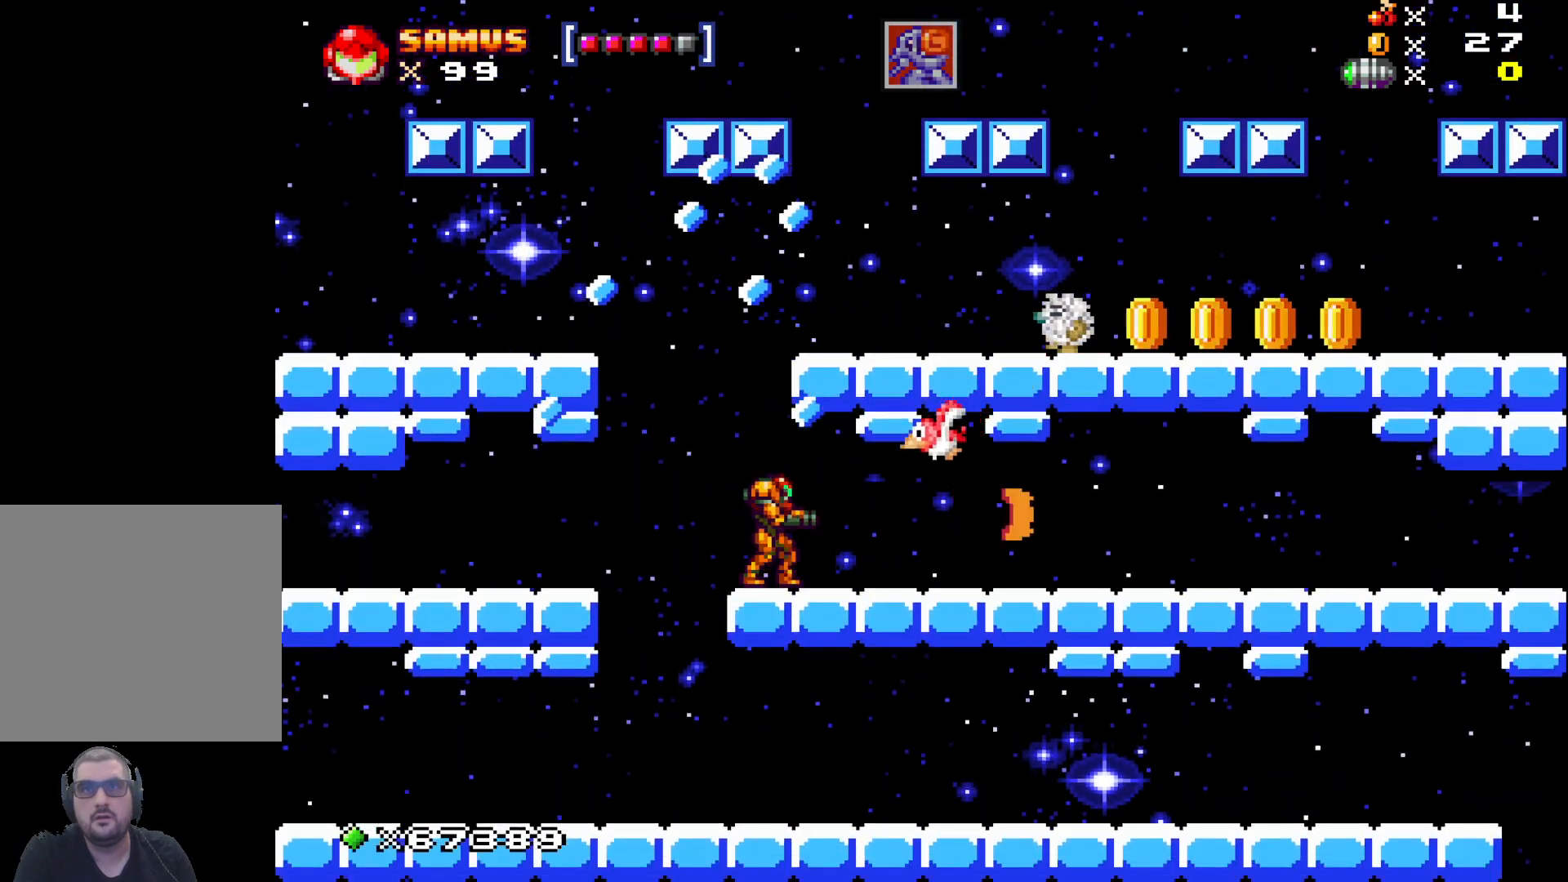
{"buttons": [], "left_stick": "center", "events": [[67, "X", "down"], [150, "X", "up"], [300, "A", "down"], [317, "A", "up"], [450, "X", "down"], [483, "X", "up"]]}
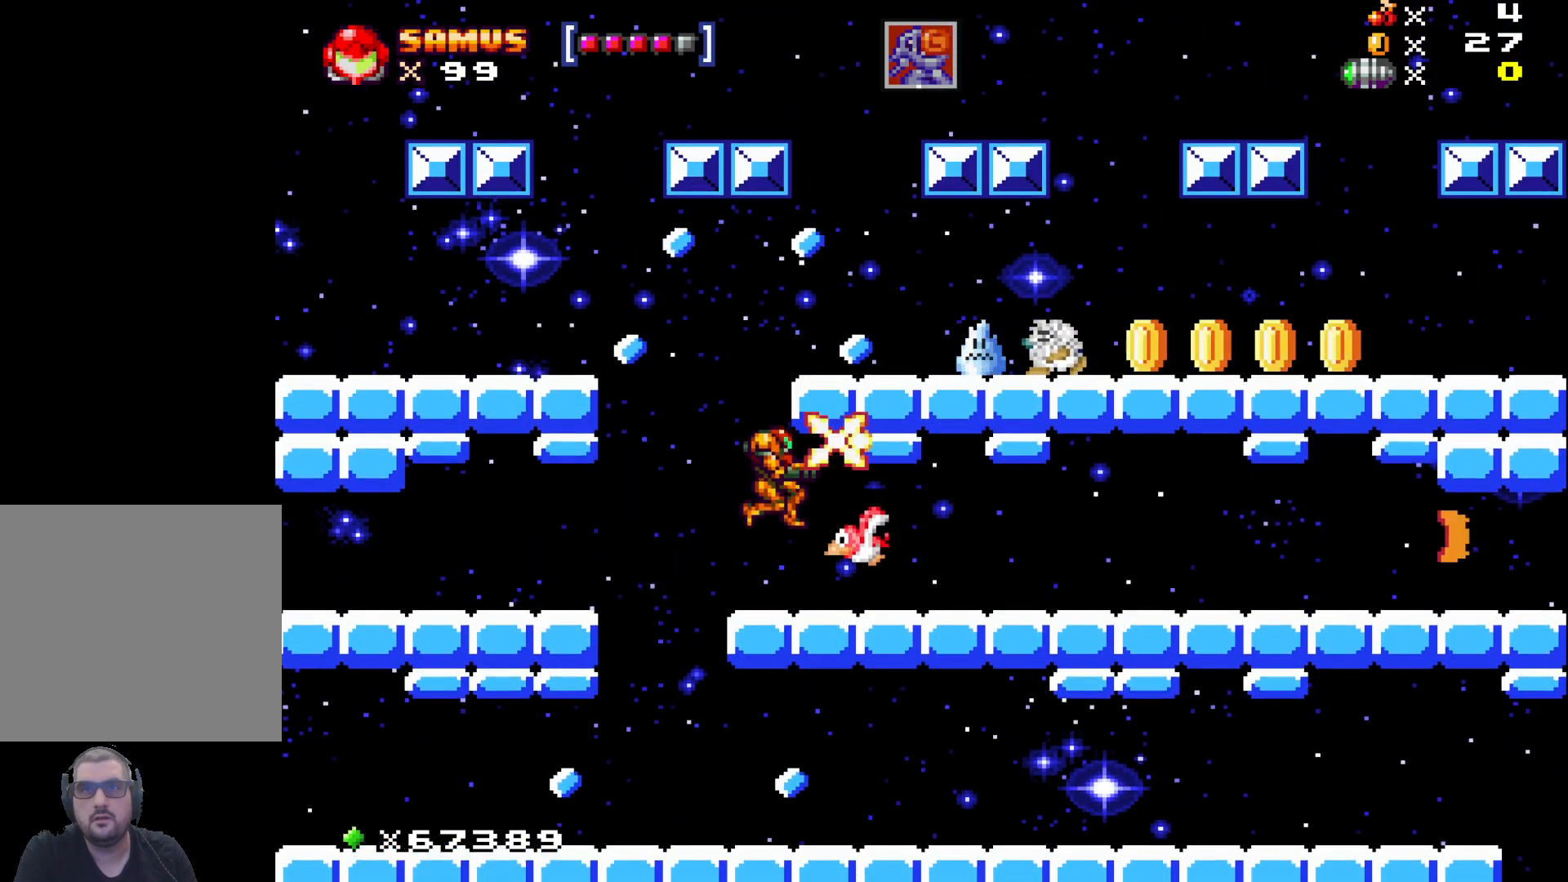
{"buttons": ["X"], "left_stick": "center", "events": [[100, "X", "down"], [183, "X", "up"], [283, "X", "down"], [383, "X", "up"], [483, "X", "down"]]}
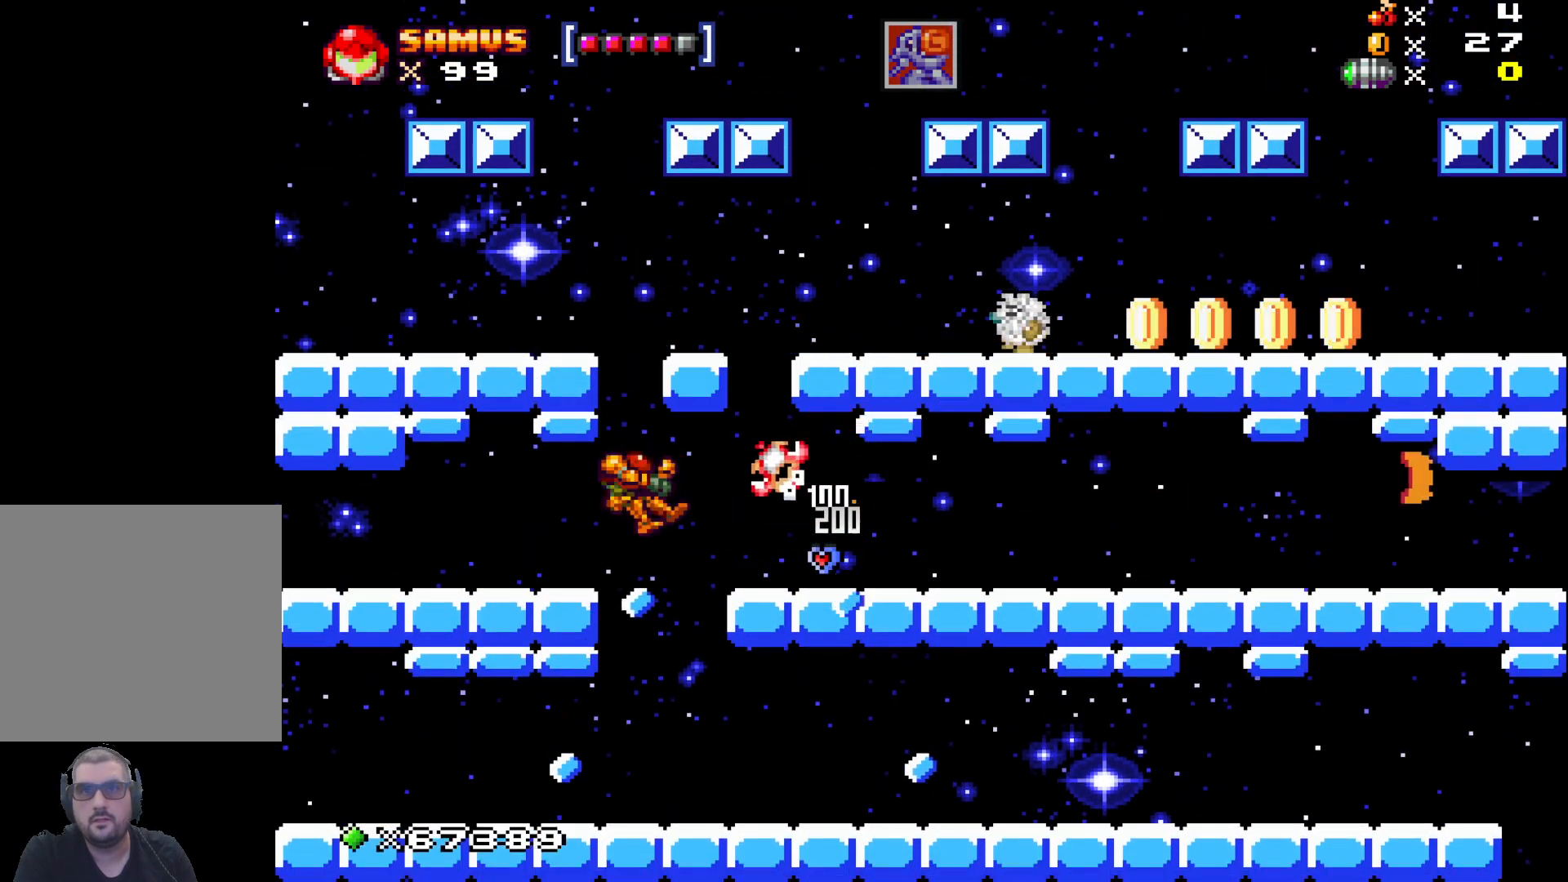
{"buttons": ["A"], "left_stick": "center", "events": [[83, "X", "up"], [200, "X", "down"], [317, "X", "up"], [500, "A", "down"]]}
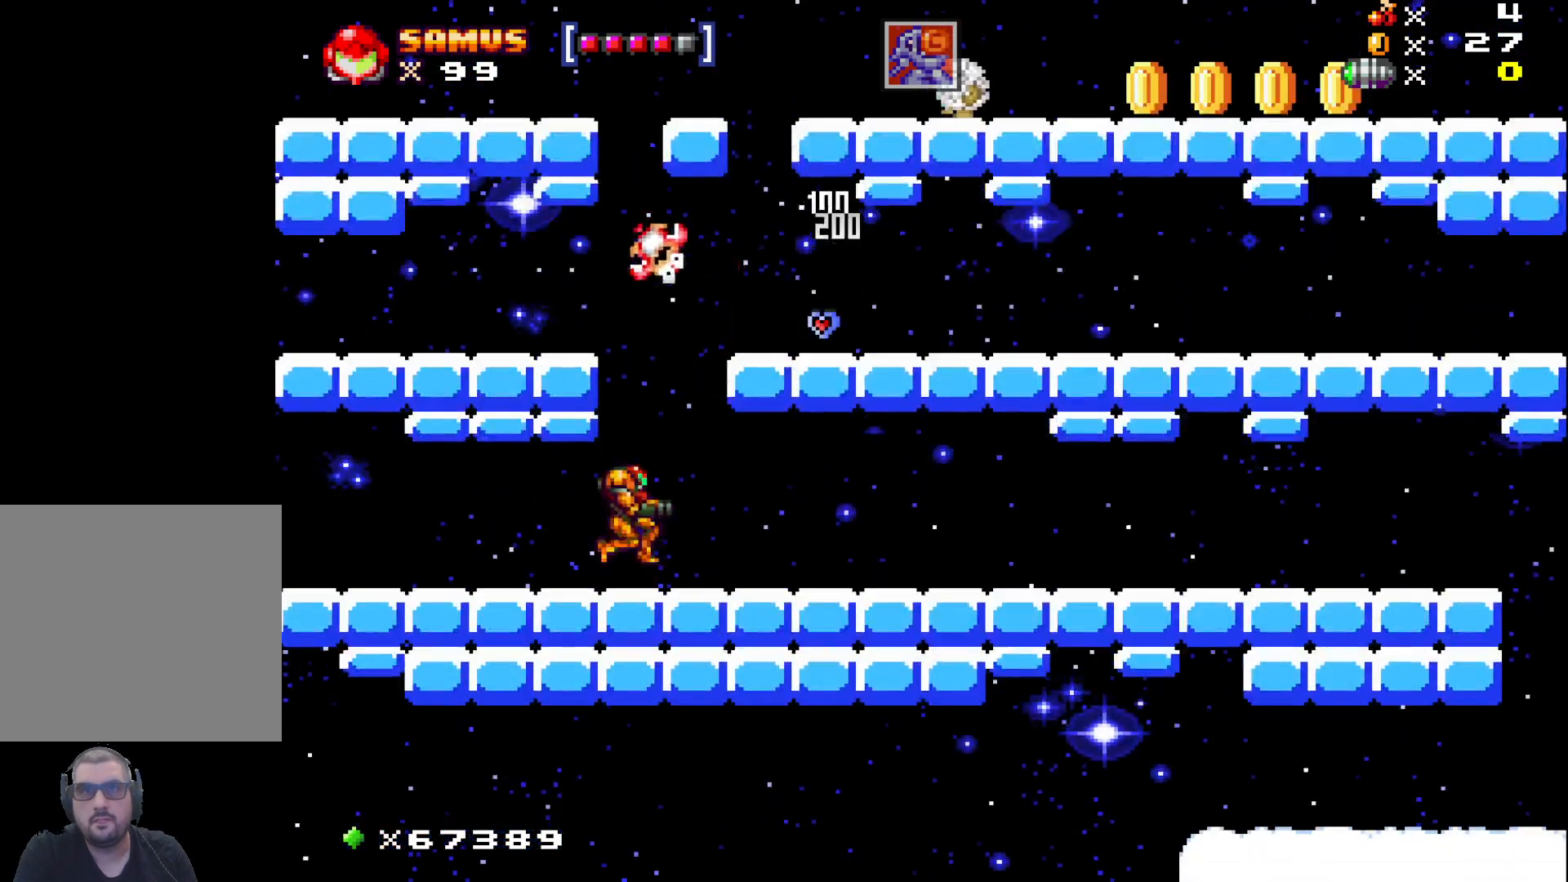
{"buttons": ["A"], "left_stick": "right", "events": [[267, "left_stick", "right"]]}
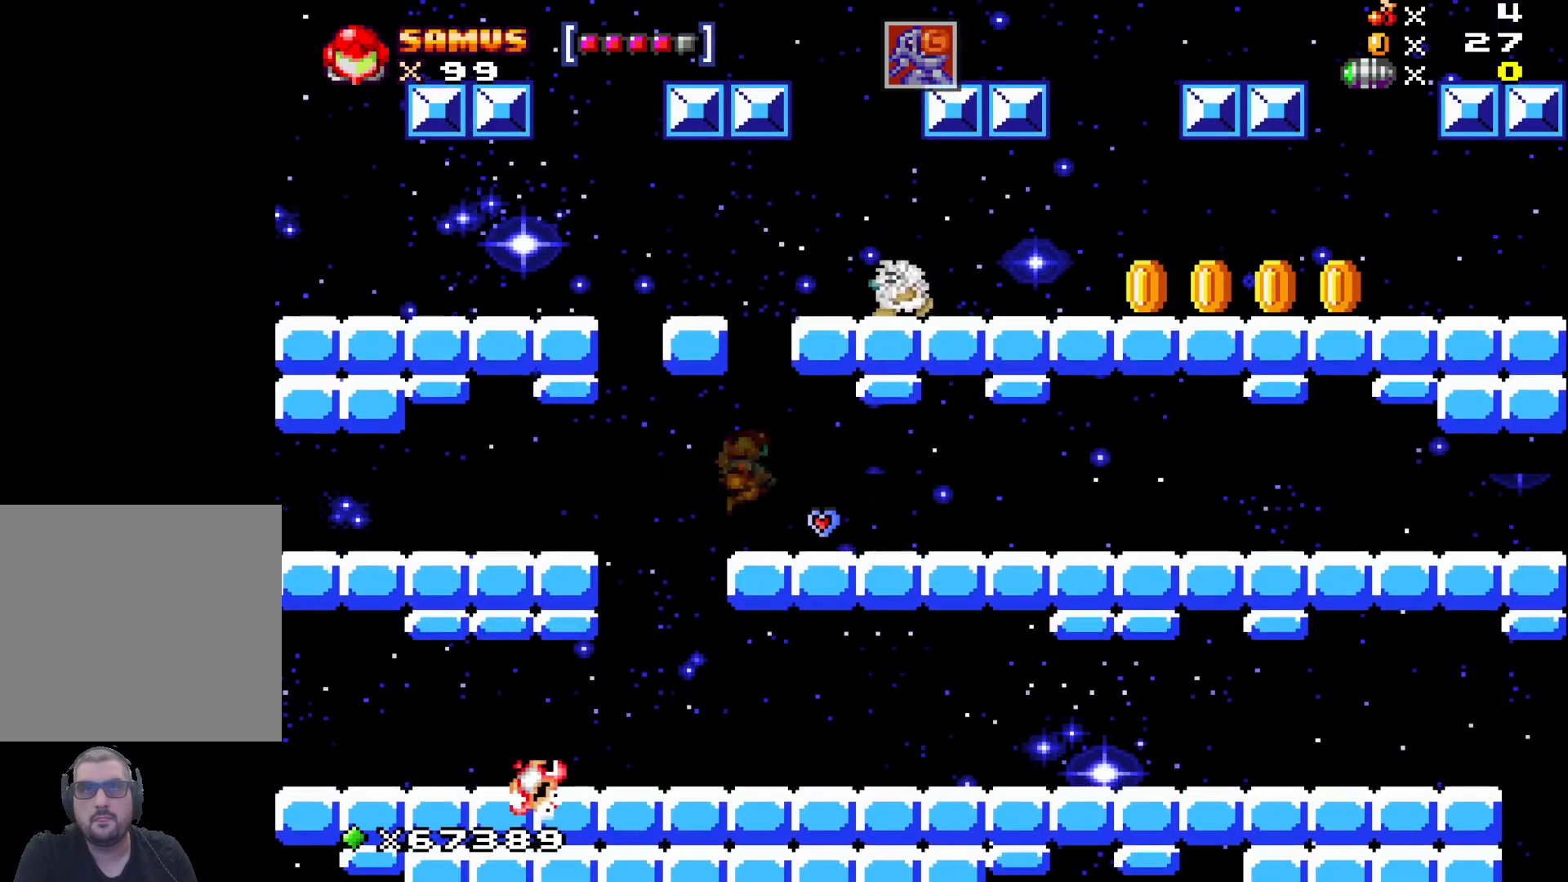
{"buttons": [], "left_stick": "up-right", "events": [[33, "A", "up"], [67, "left_stick", "center"], [417, "left_stick", "right"], [483, "left_stick", "up-right"]]}
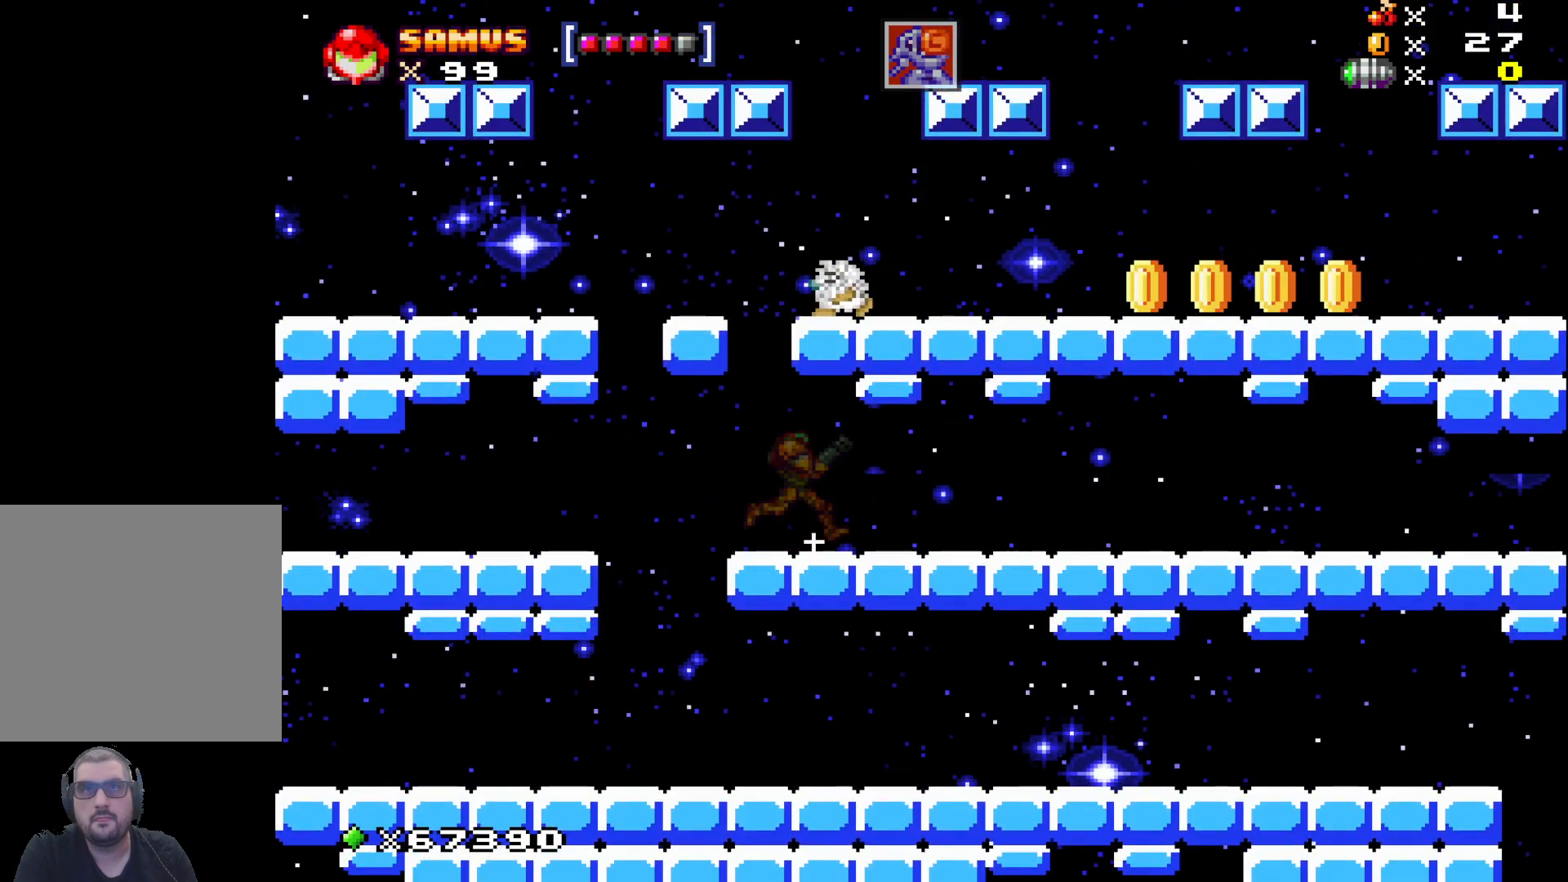
{"buttons": [], "left_stick": "up-left", "events": [[50, "X", "down"], [50, "left_stick", "up"], [133, "X", "up"], [250, "X", "down"], [350, "X", "up"], [417, "left_stick", "up-left"]]}
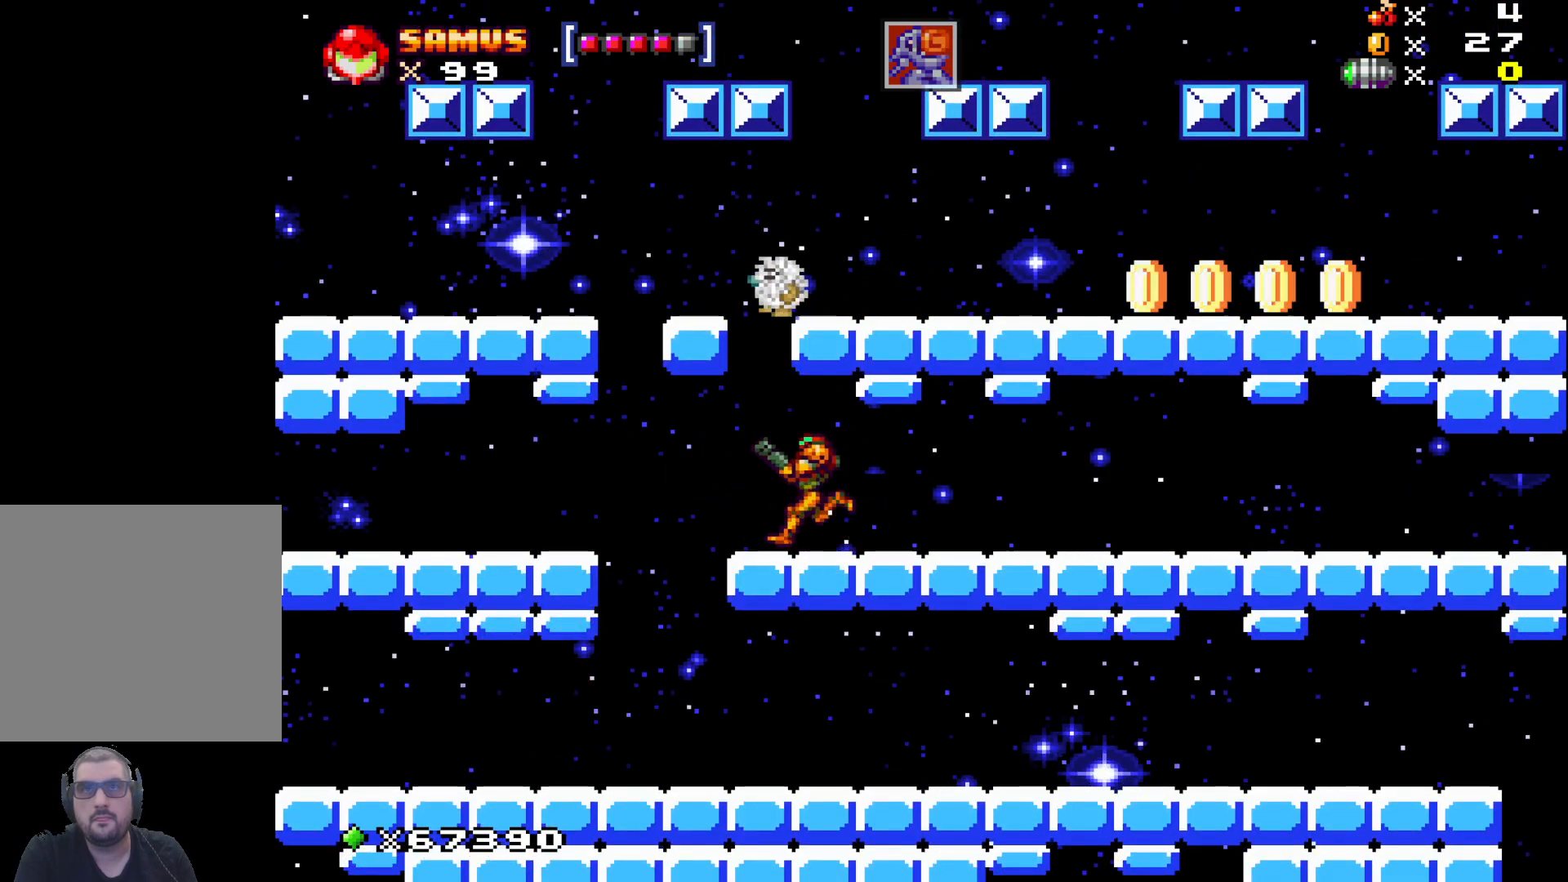
{"buttons": ["X"], "left_stick": "up", "events": [[17, "X", "down"], [50, "left_stick", "up"], [100, "X", "up"], [217, "X", "down"], [350, "X", "up"], [467, "X", "down"]]}
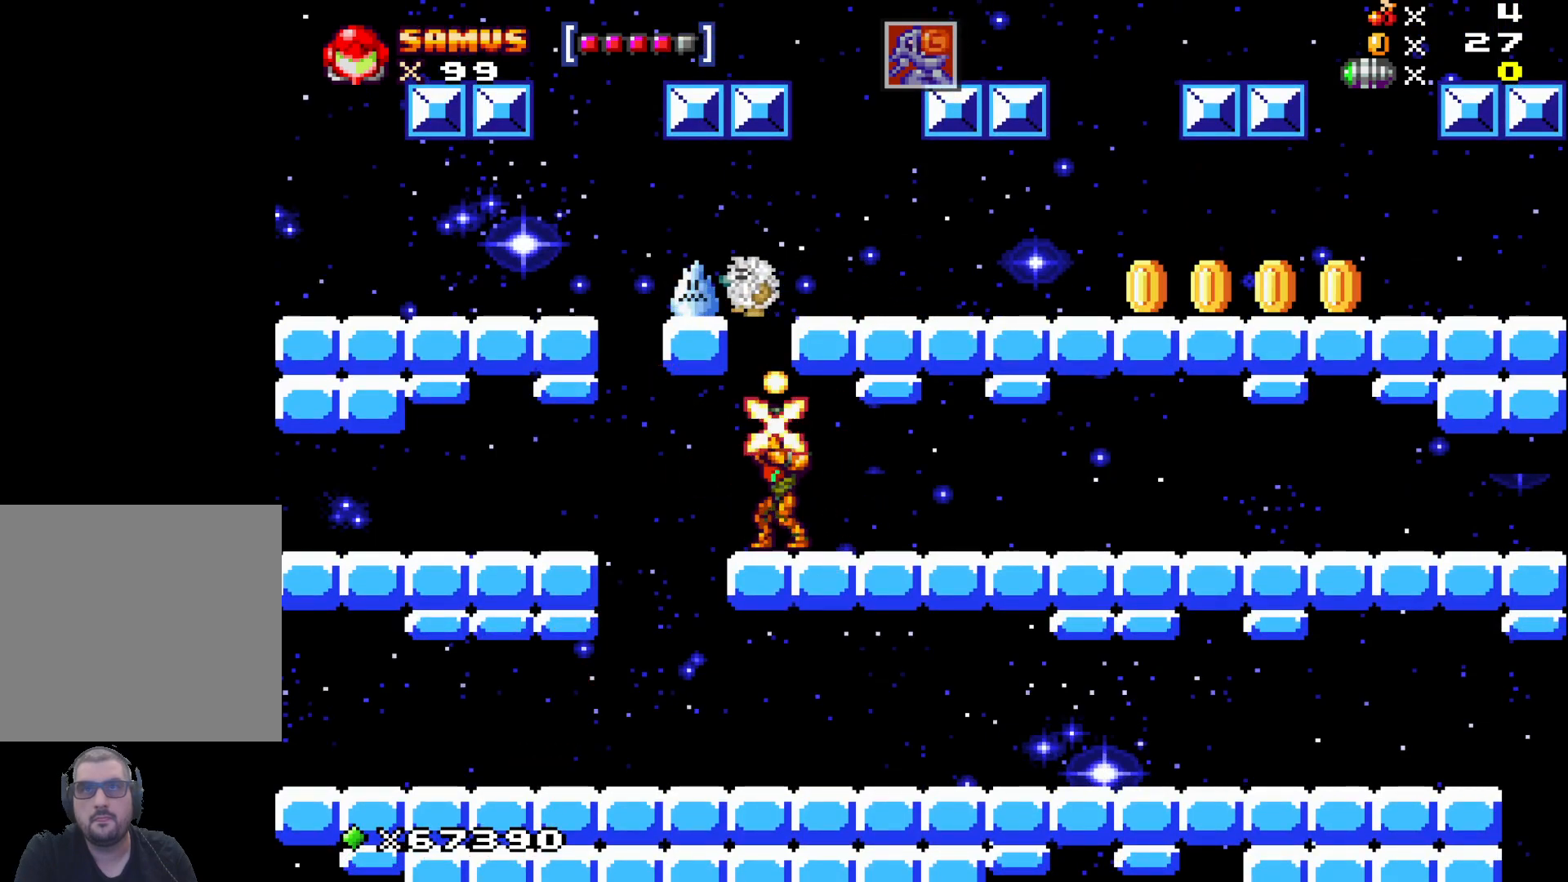
{"buttons": [], "left_stick": "up", "events": [[33, "X", "up"], [133, "X", "down"], [250, "X", "up"], [383, "X", "down"], [467, "X", "up"]]}
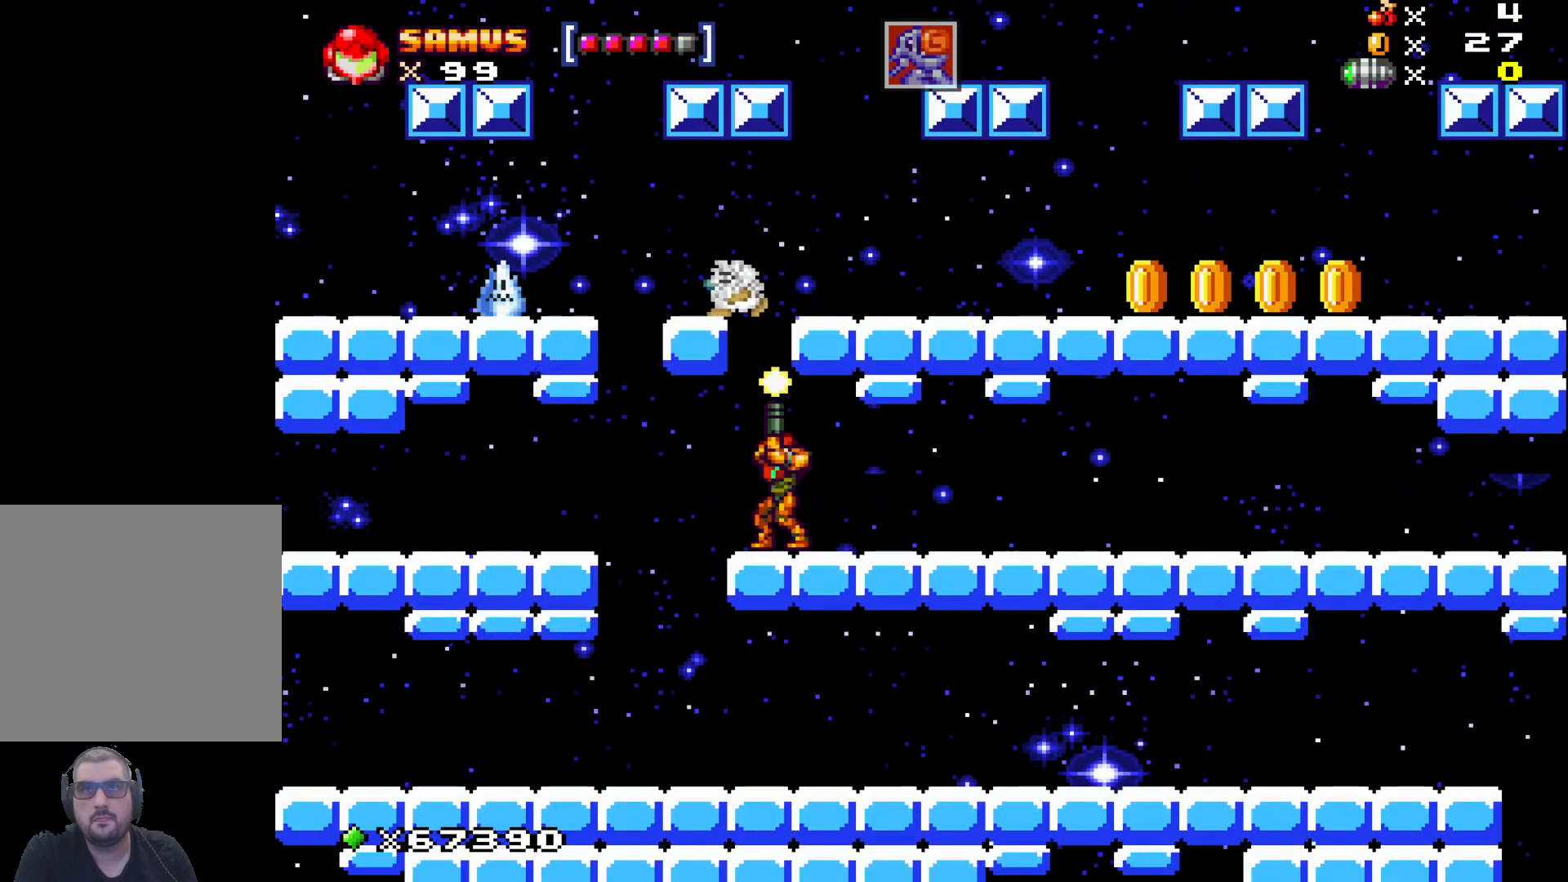
{"buttons": [], "left_stick": "center", "events": [[117, "A", "down"], [267, "A", "up"], [500, "left_stick", "center"]]}
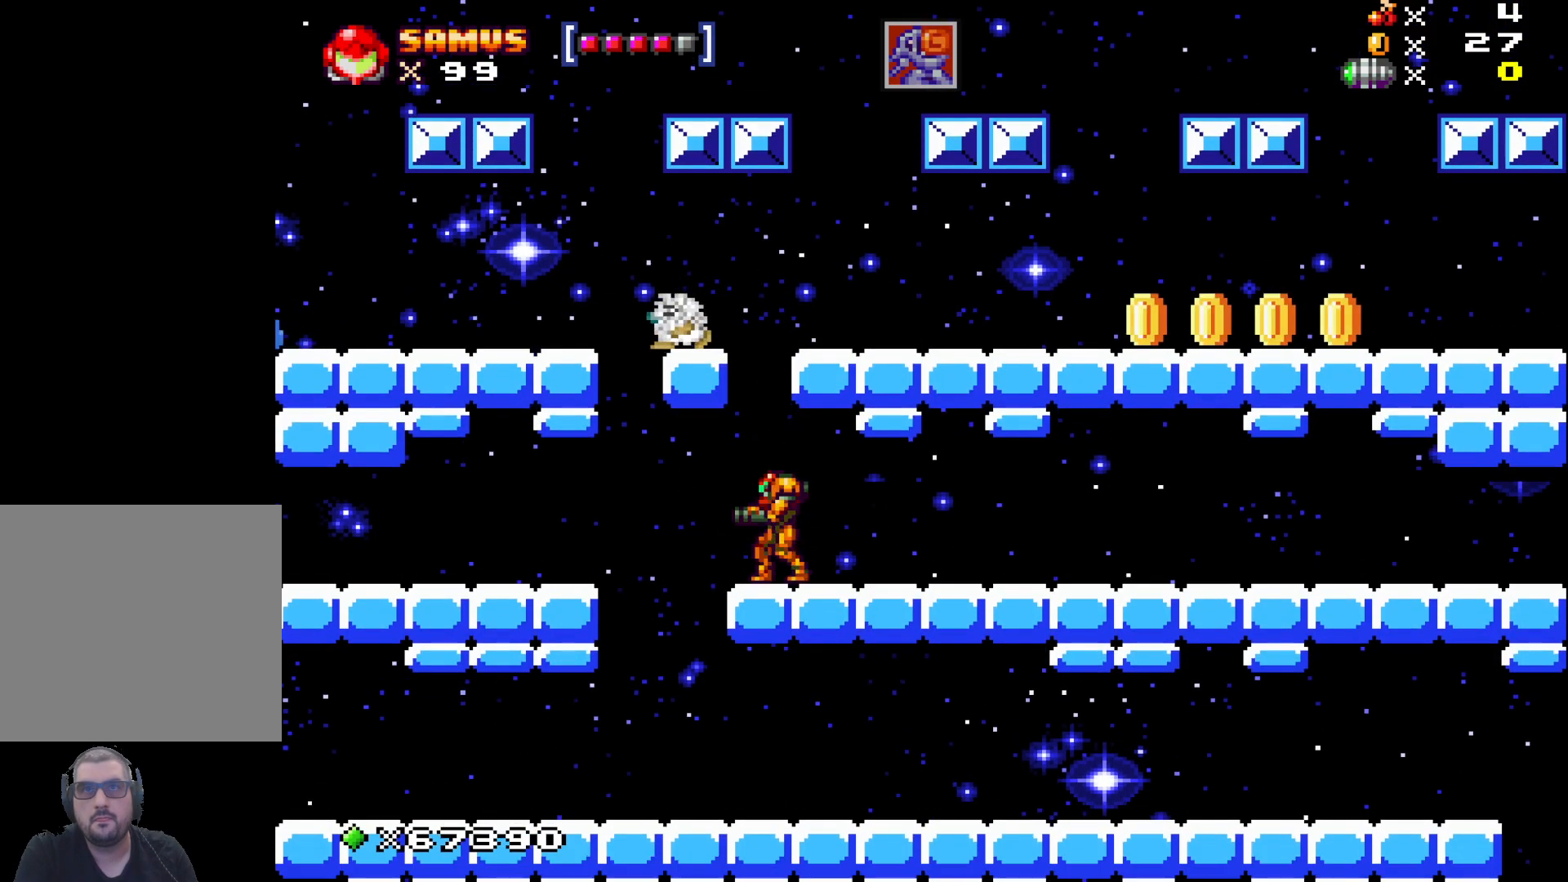
{"buttons": [], "left_stick": "center", "events": [[83, "A", "down"], [500, "A", "up"]]}
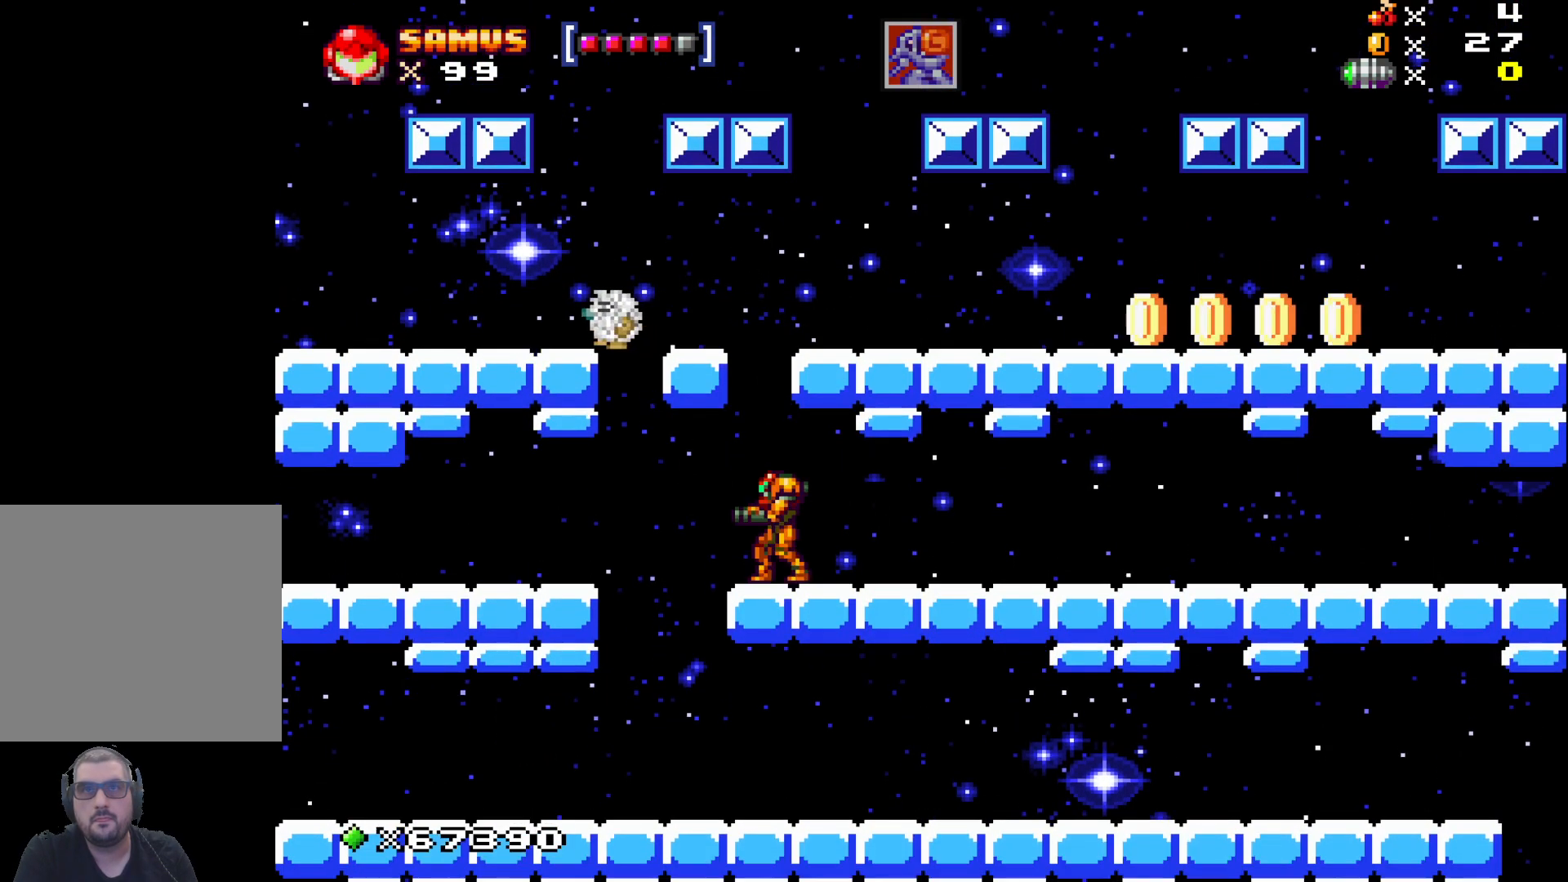
{"buttons": ["A"], "left_stick": "center", "events": [[17, "left_stick", "left"], [83, "left_stick", "center"], [167, "A", "down"]]}
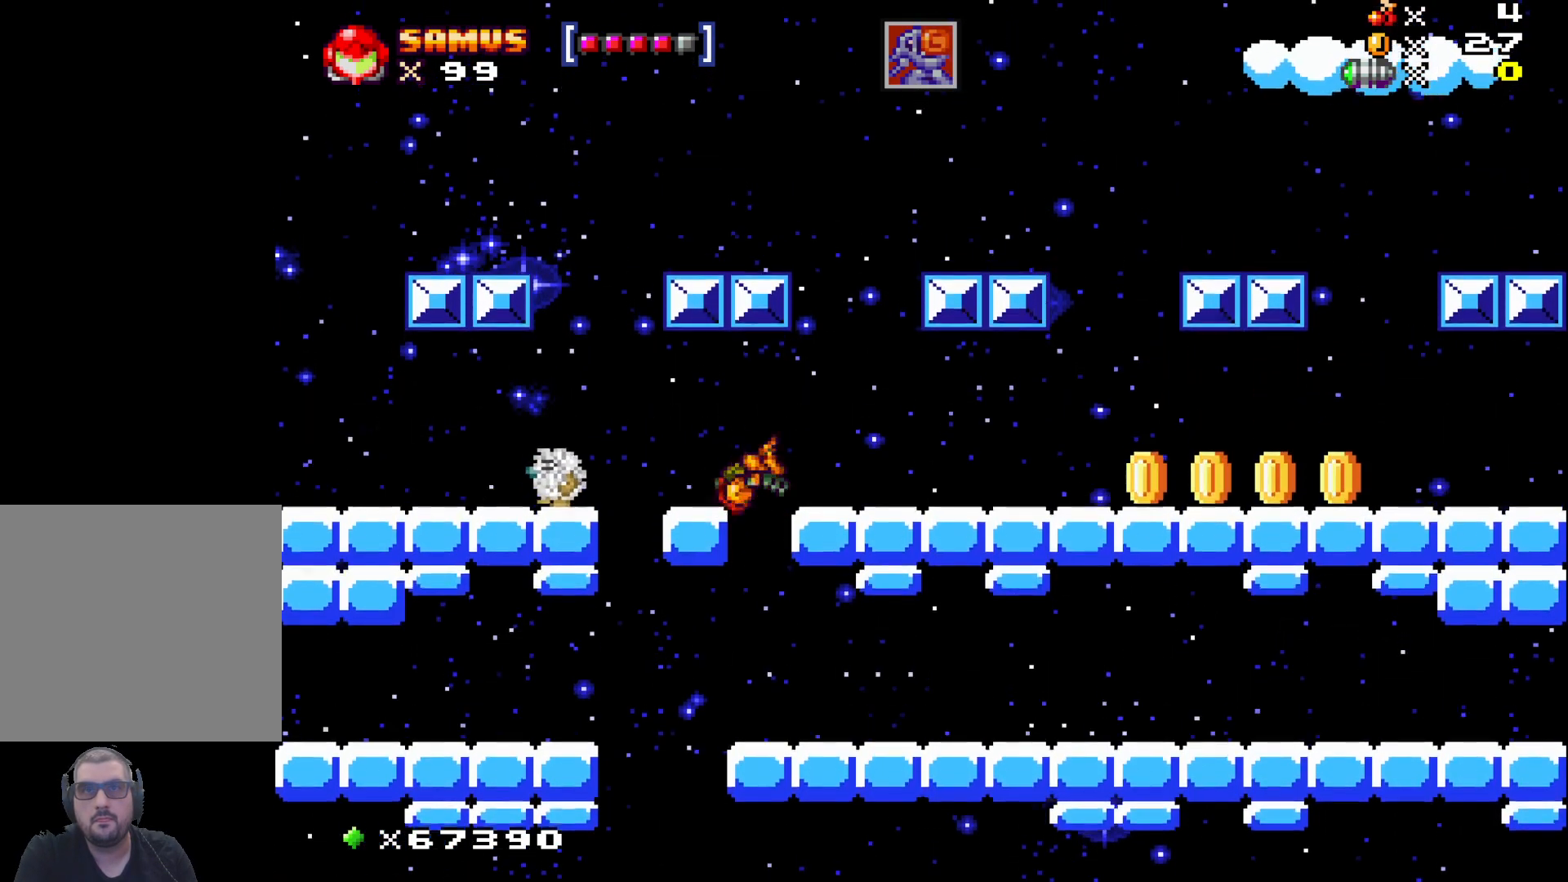
{"buttons": ["X"], "left_stick": "center", "events": [[83, "left_stick", "left"], [167, "A", "up"], [200, "left_stick", "center"], [467, "X", "down"]]}
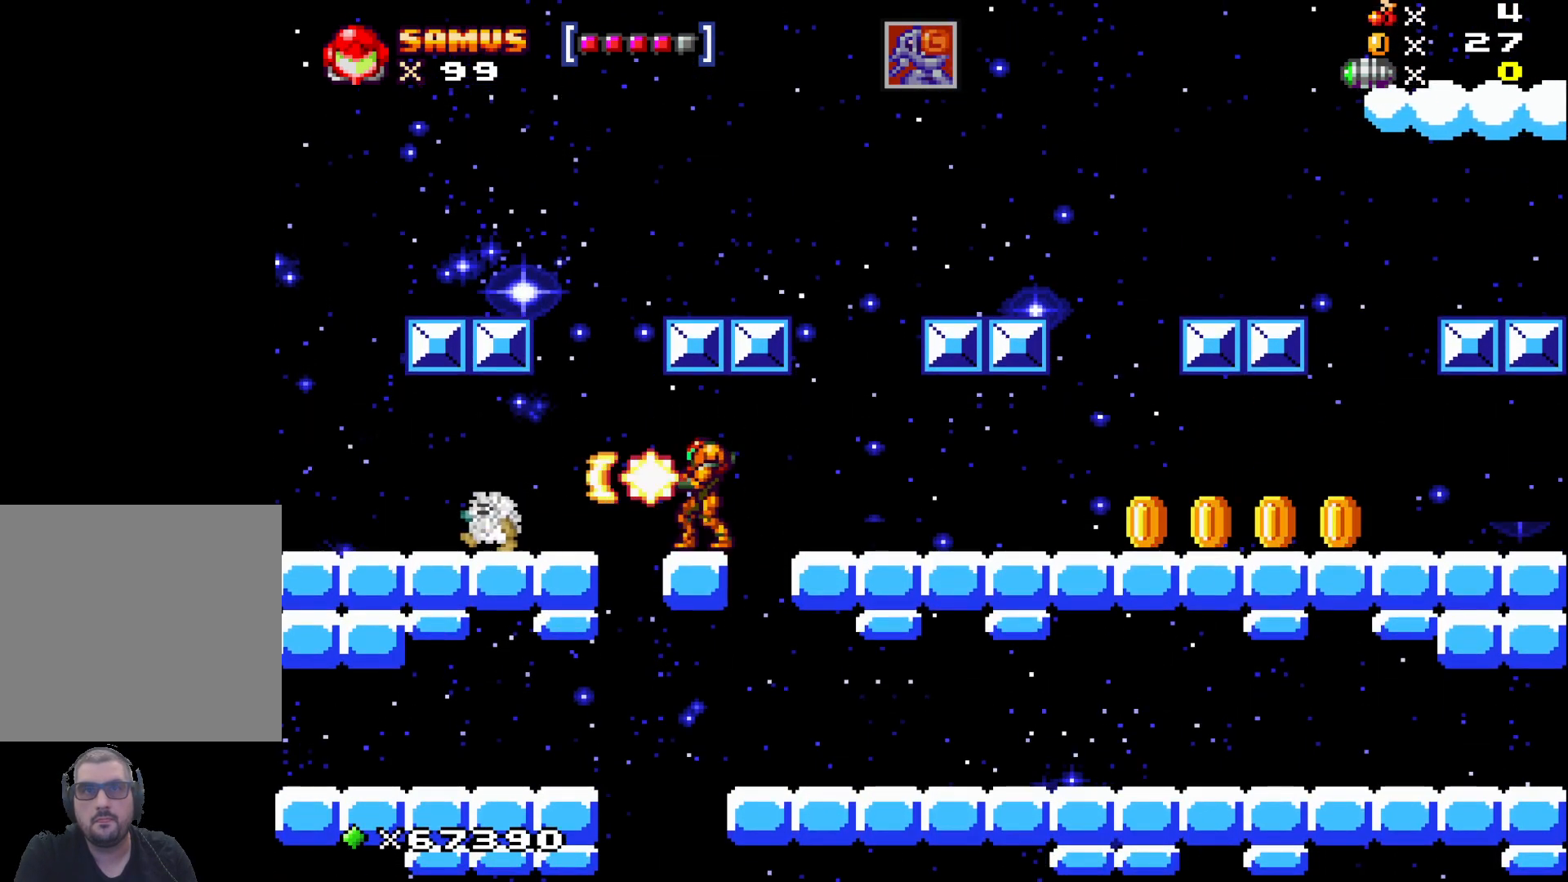
{"buttons": [], "left_stick": "right", "events": [[33, "X", "up"], [150, "X", "down"], [217, "X", "up"], [350, "left_stick", "right"], [383, "A", "down"], [467, "A", "up"]]}
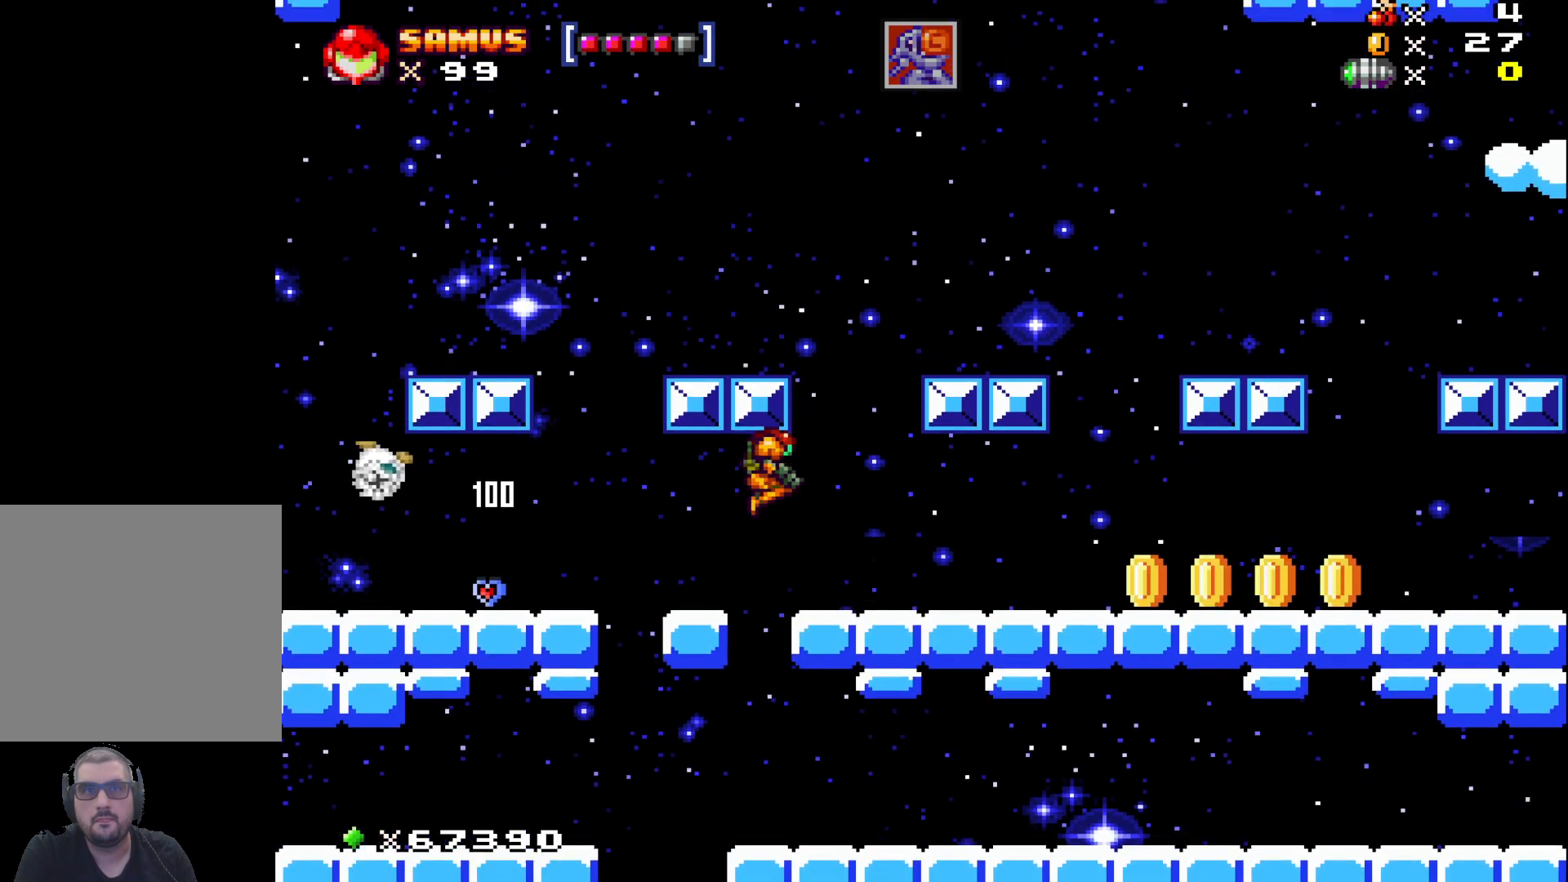
{"buttons": [], "left_stick": "right", "events": []}
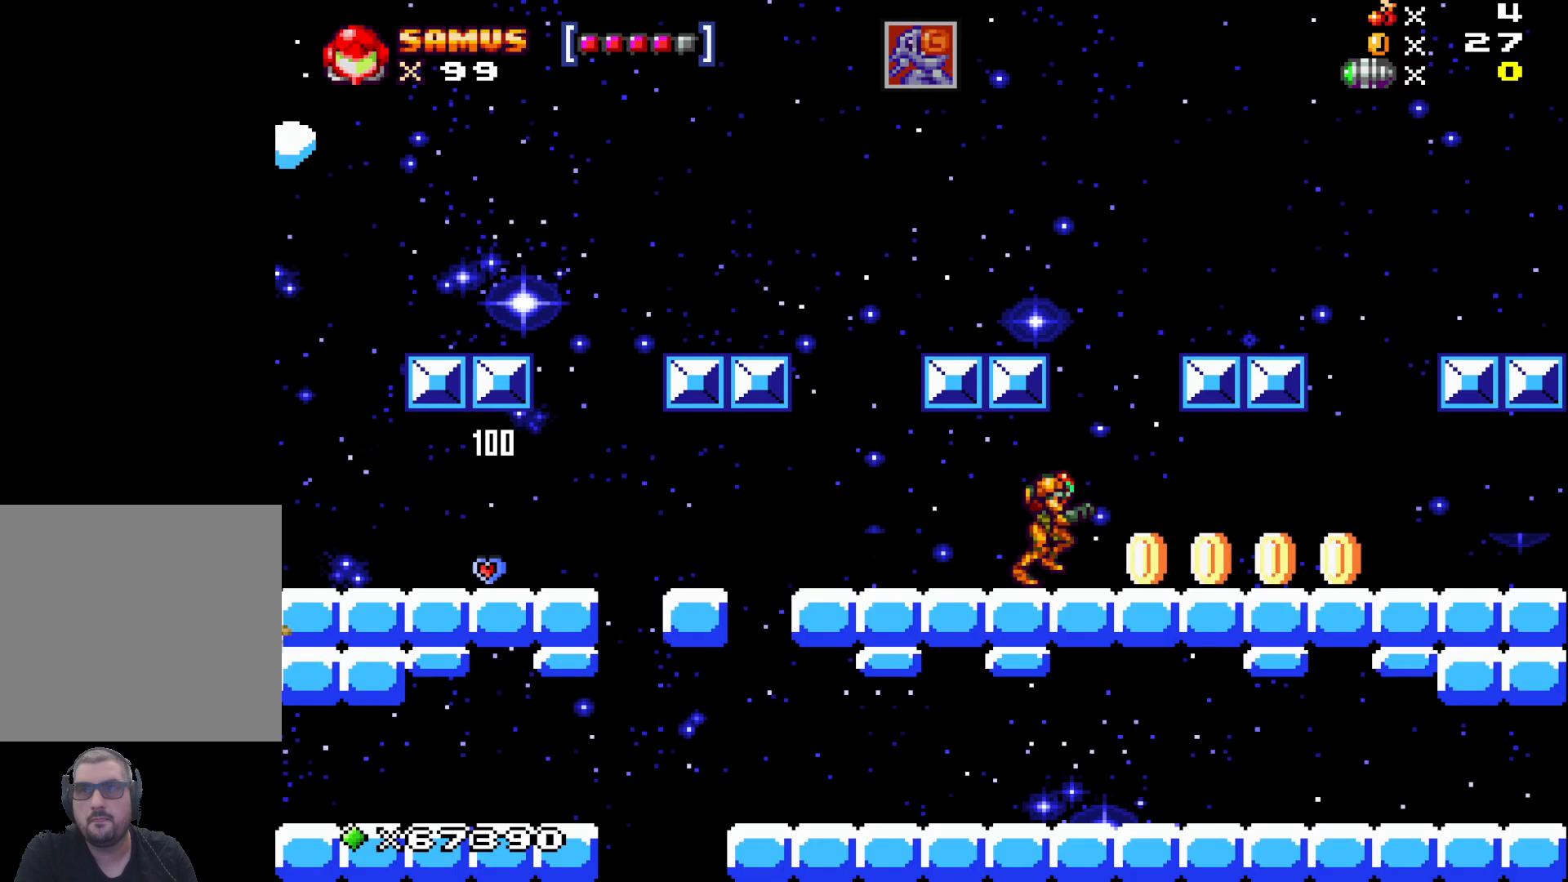
{"buttons": [], "left_stick": "right", "events": []}
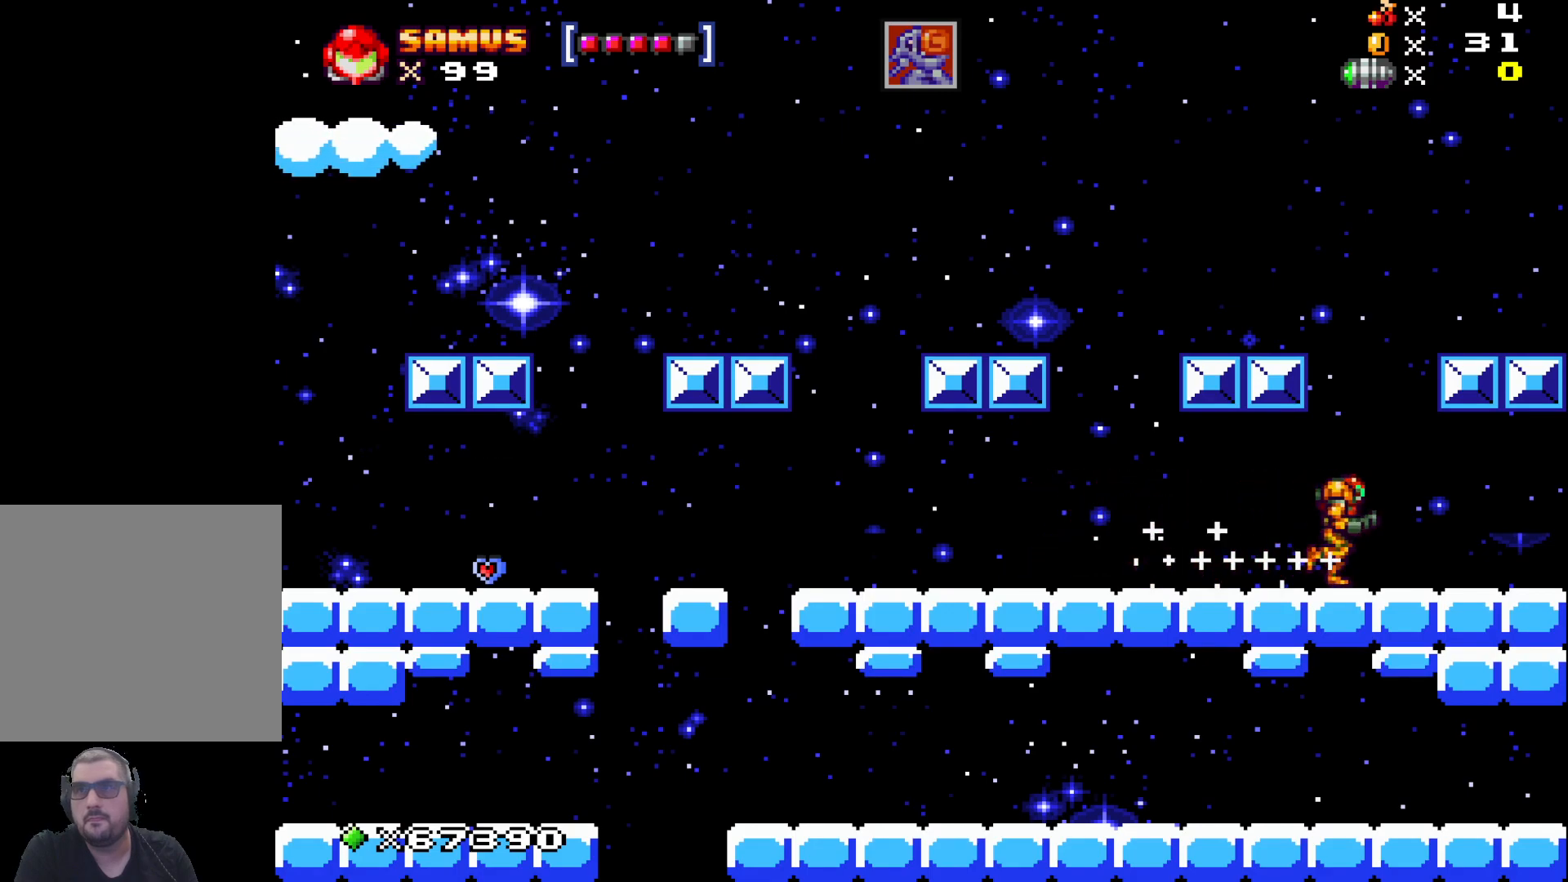
{"buttons": ["A"], "left_stick": "left", "events": [[100, "A", "down"], [117, "left_stick", "center"], [350, "left_stick", "left"]]}
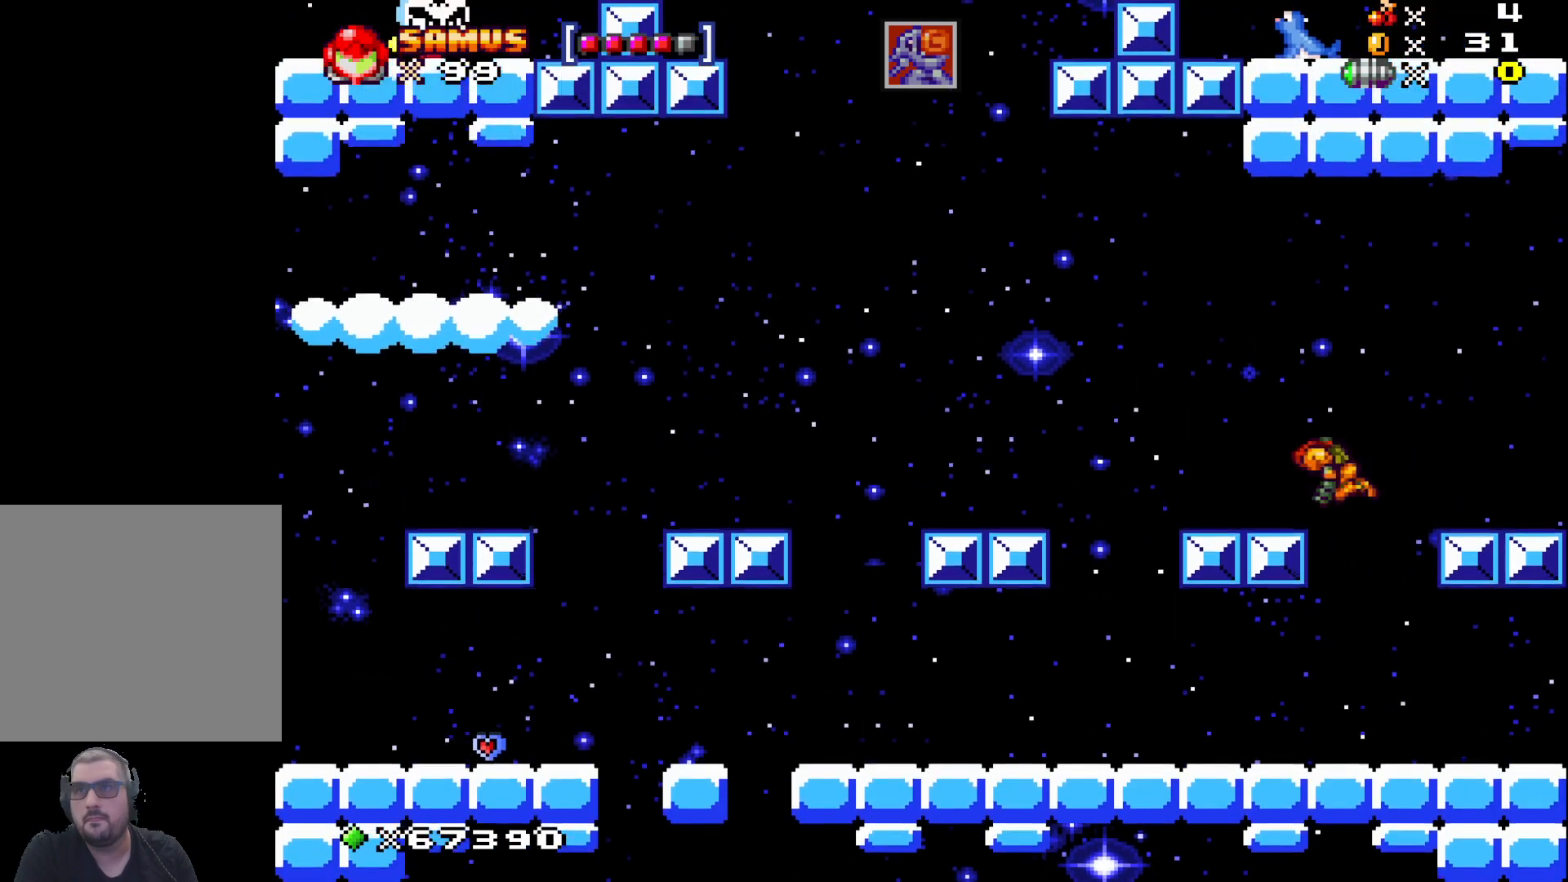
{"buttons": [], "left_stick": "center", "events": [[150, "left_stick", "center"], [200, "A", "up"]]}
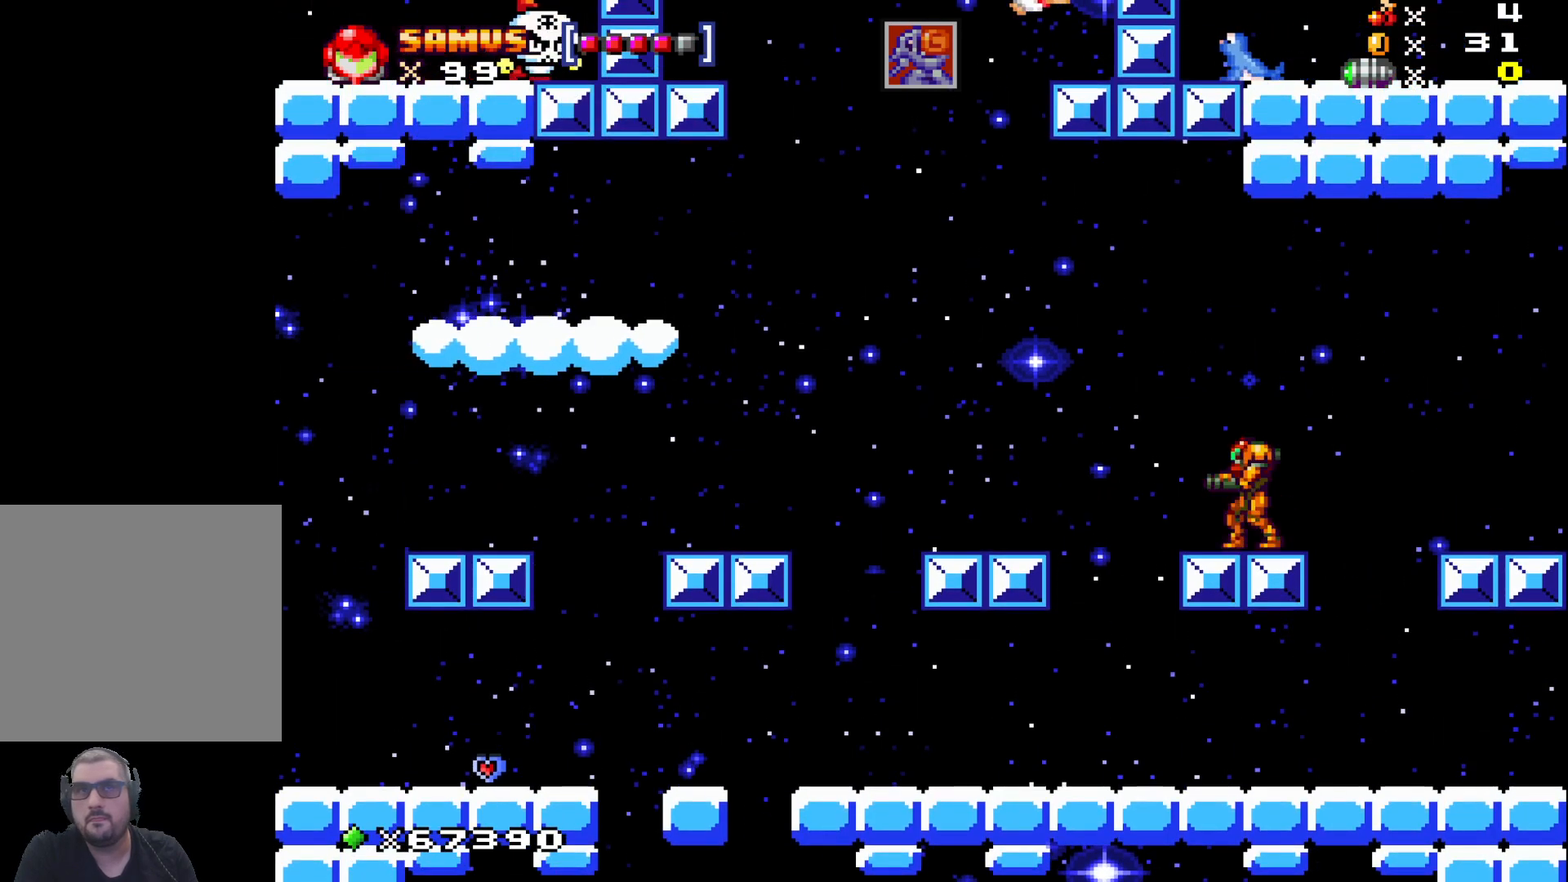
{"buttons": ["A"], "left_stick": "up-left", "events": [[233, "left_stick", "up-left"], [317, "A", "down"]]}
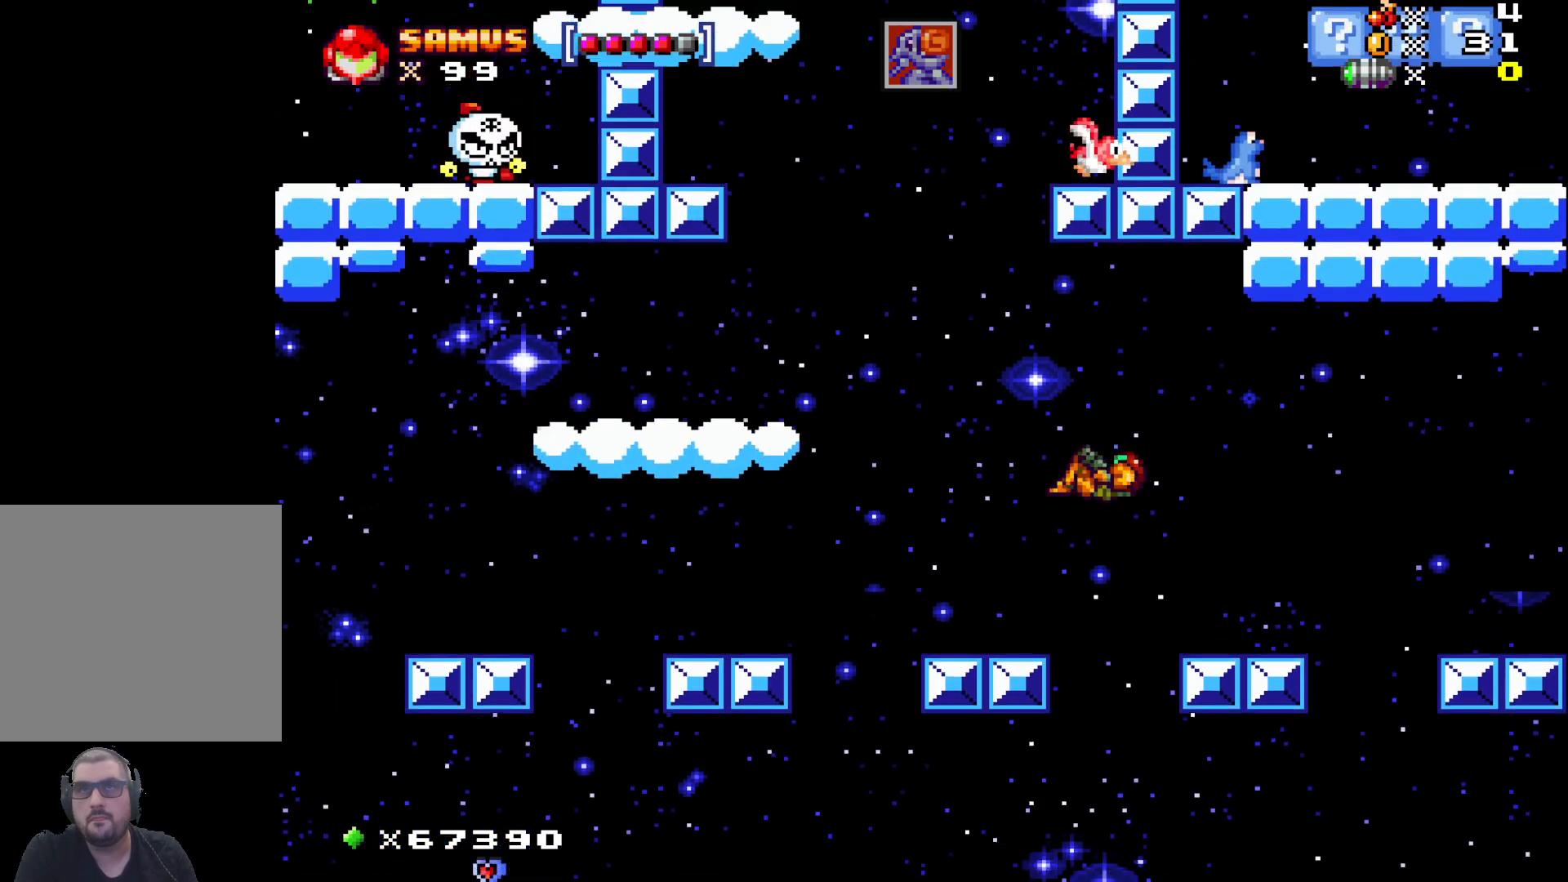
{"buttons": ["A"], "left_stick": "up-left", "events": []}
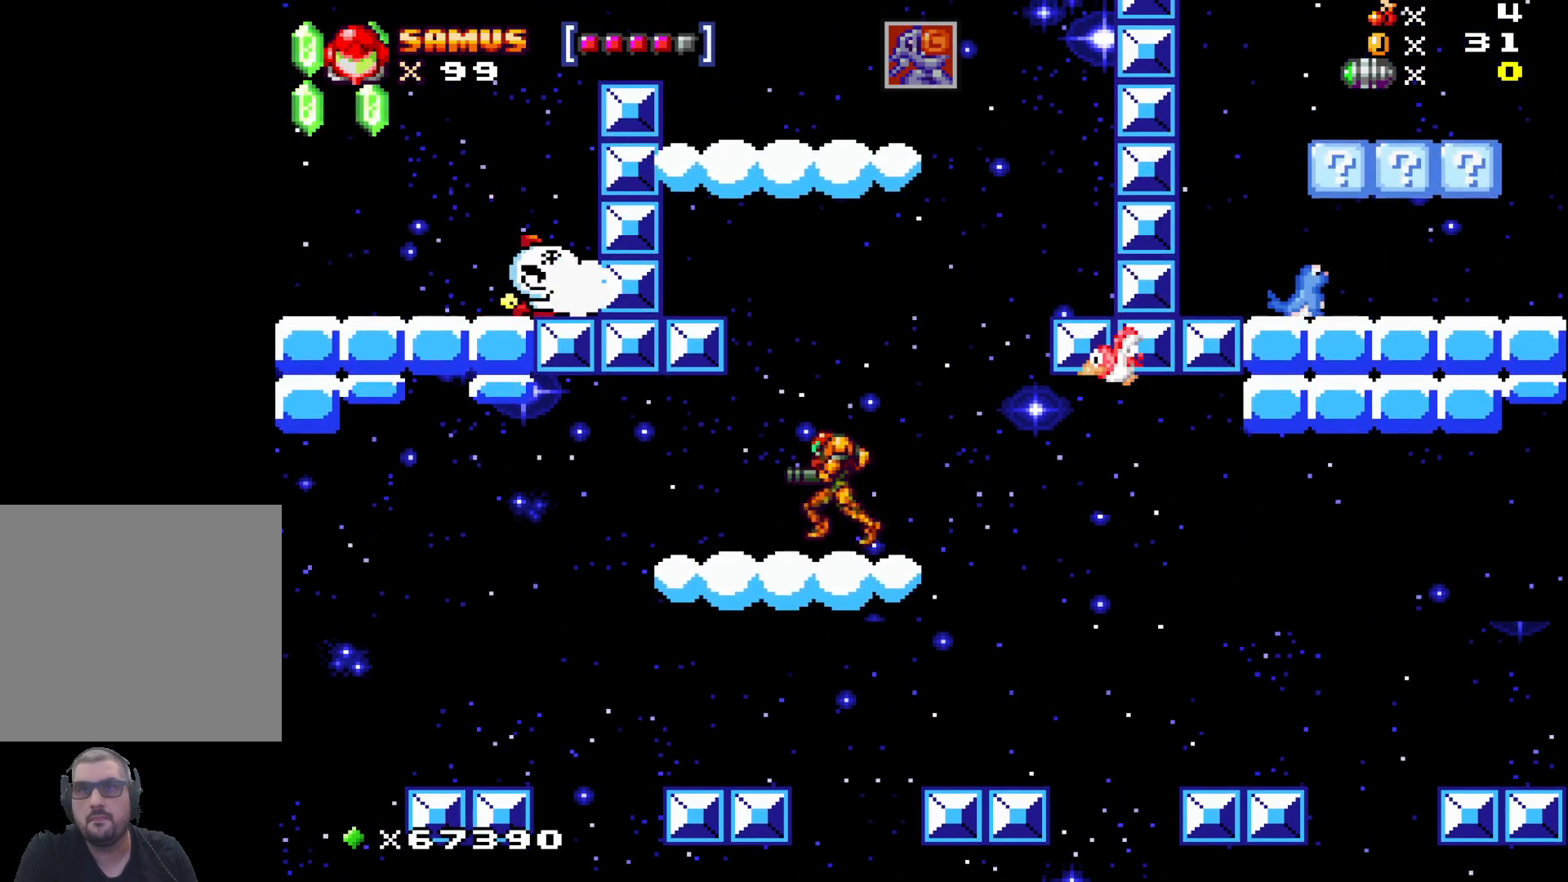
{"buttons": [], "left_stick": "center", "events": [[33, "A", "up"], [50, "left_stick", "center"], [317, "left_stick", "right"], [383, "left_stick", "center"]]}
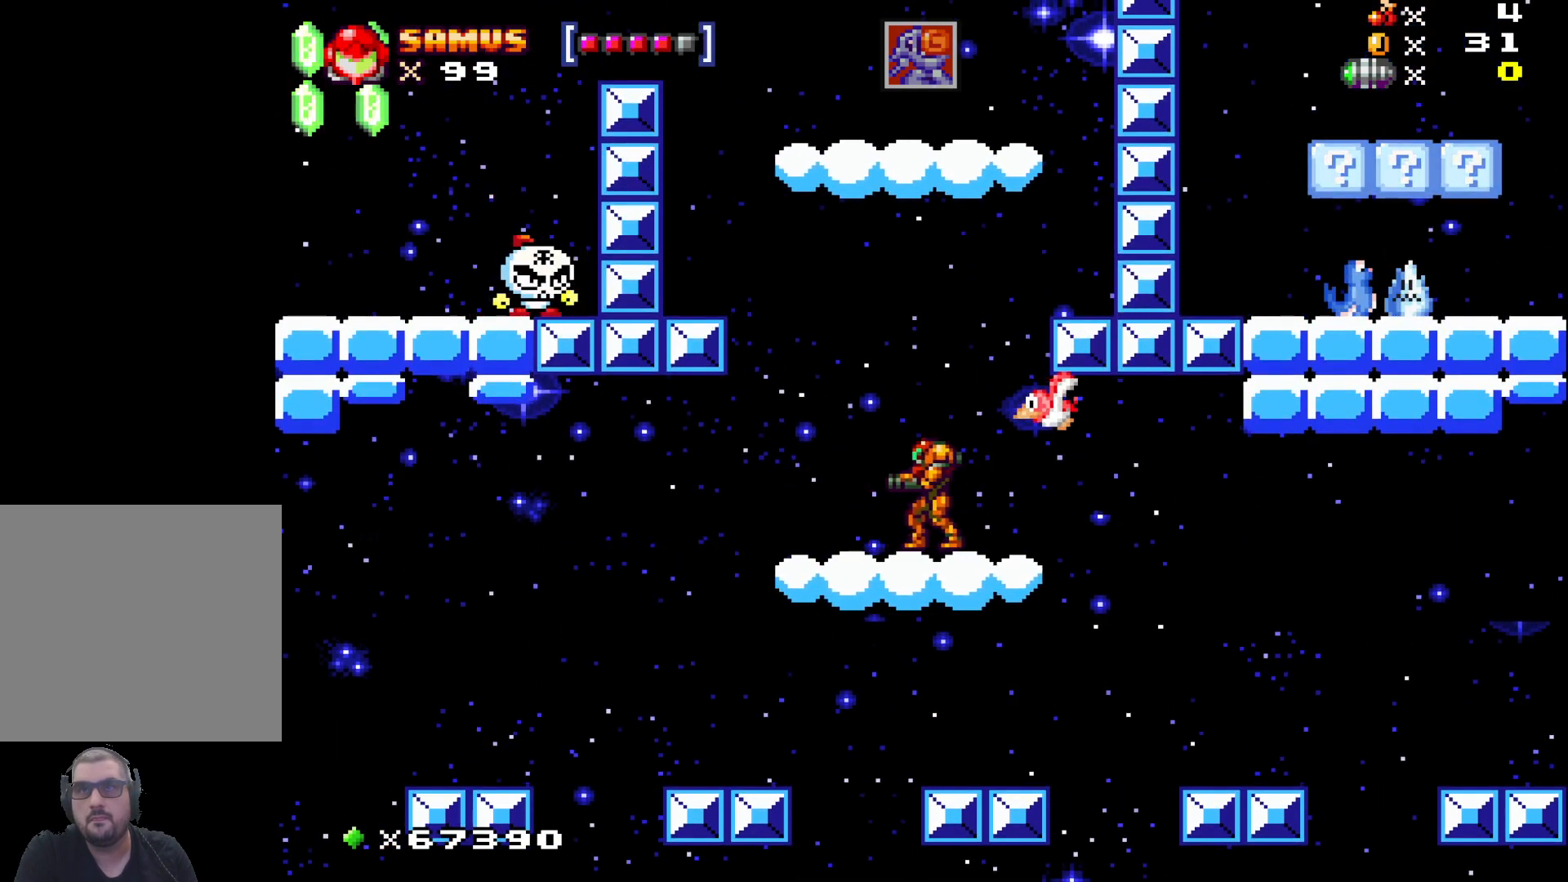
{"buttons": [], "left_stick": "up", "events": [[150, "left_stick", "up"], [183, "X", "down"], [267, "X", "up"], [350, "X", "down"], [467, "X", "up"]]}
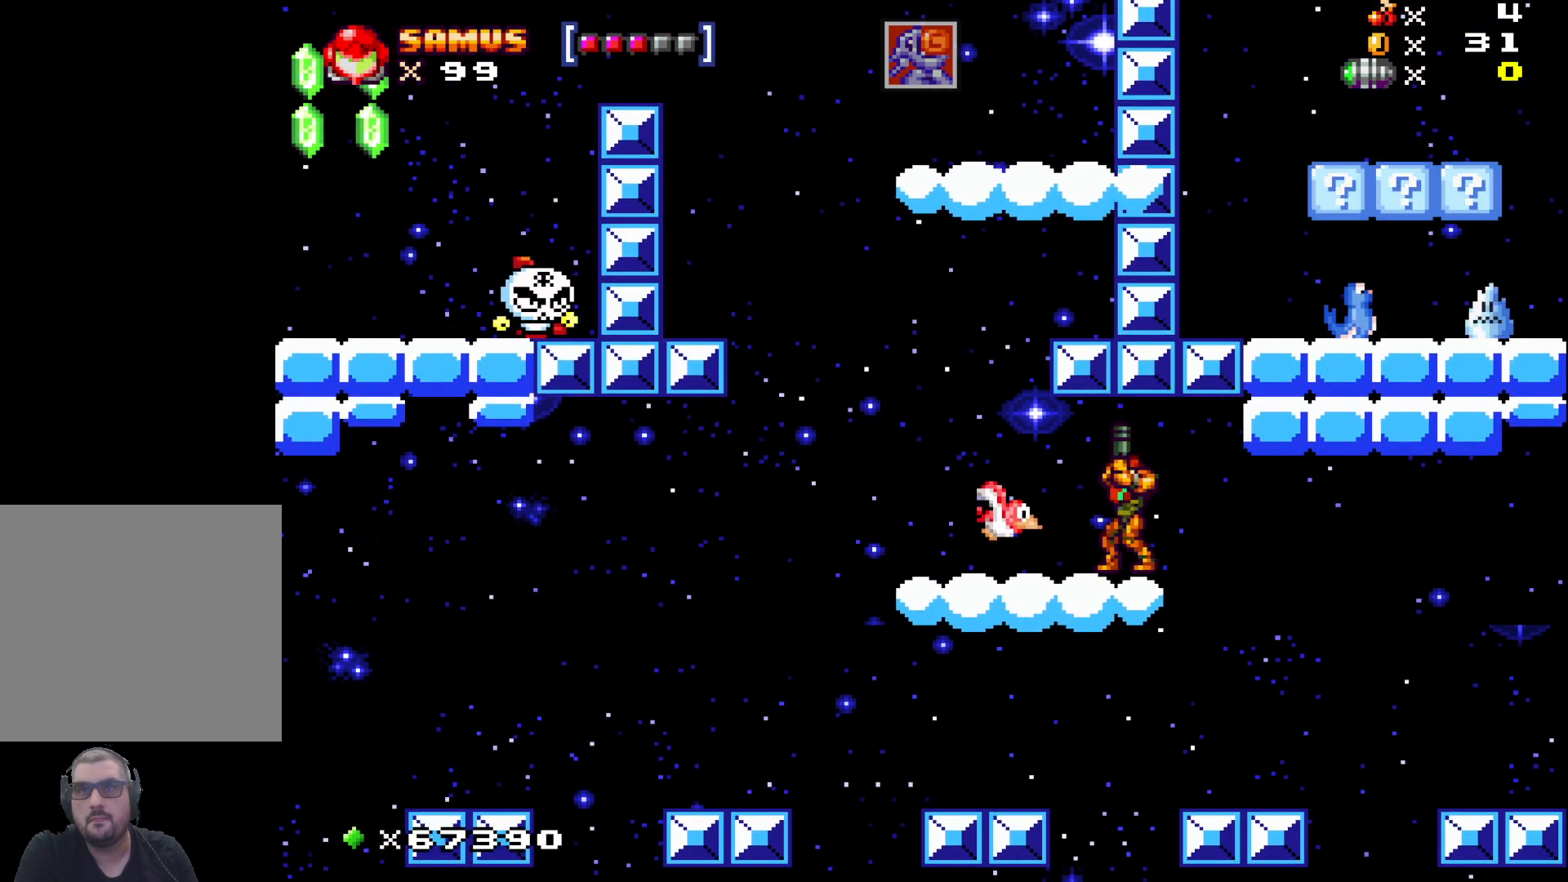
{"buttons": [], "left_stick": "down", "events": [[83, "X", "down"], [133, "left_stick", "left"], [167, "X", "up"], [217, "left_stick", "center"], [283, "X", "down"], [383, "X", "up"], [450, "left_stick", "down"]]}
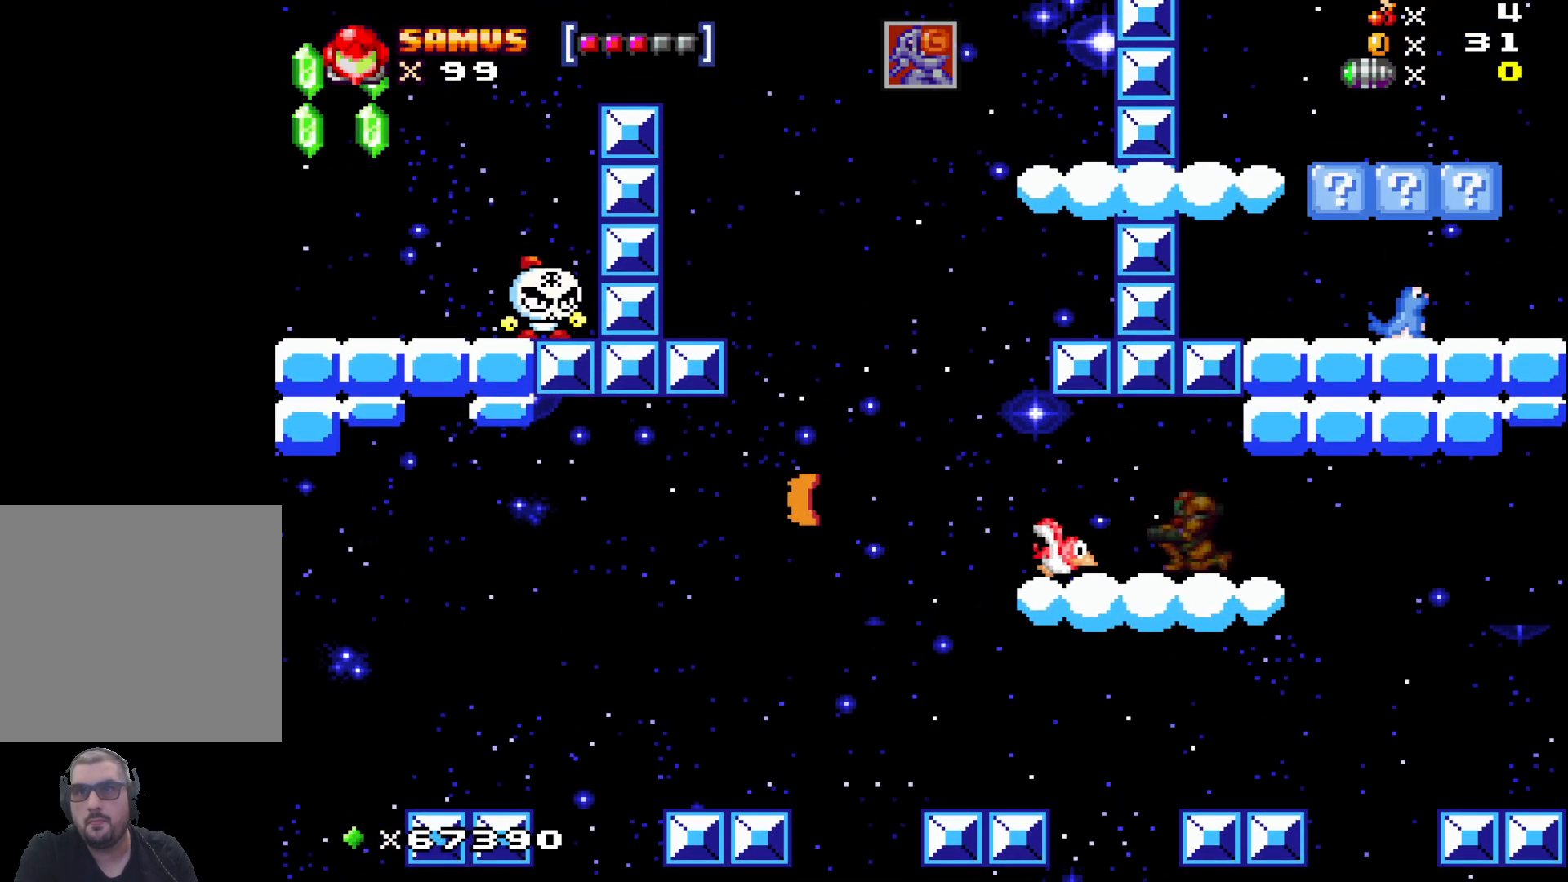
{"buttons": ["X"], "left_stick": "center", "events": [[17, "X", "down"], [33, "left_stick", "center"], [117, "X", "up"], [233, "X", "down"], [350, "X", "up"], [450, "X", "down"]]}
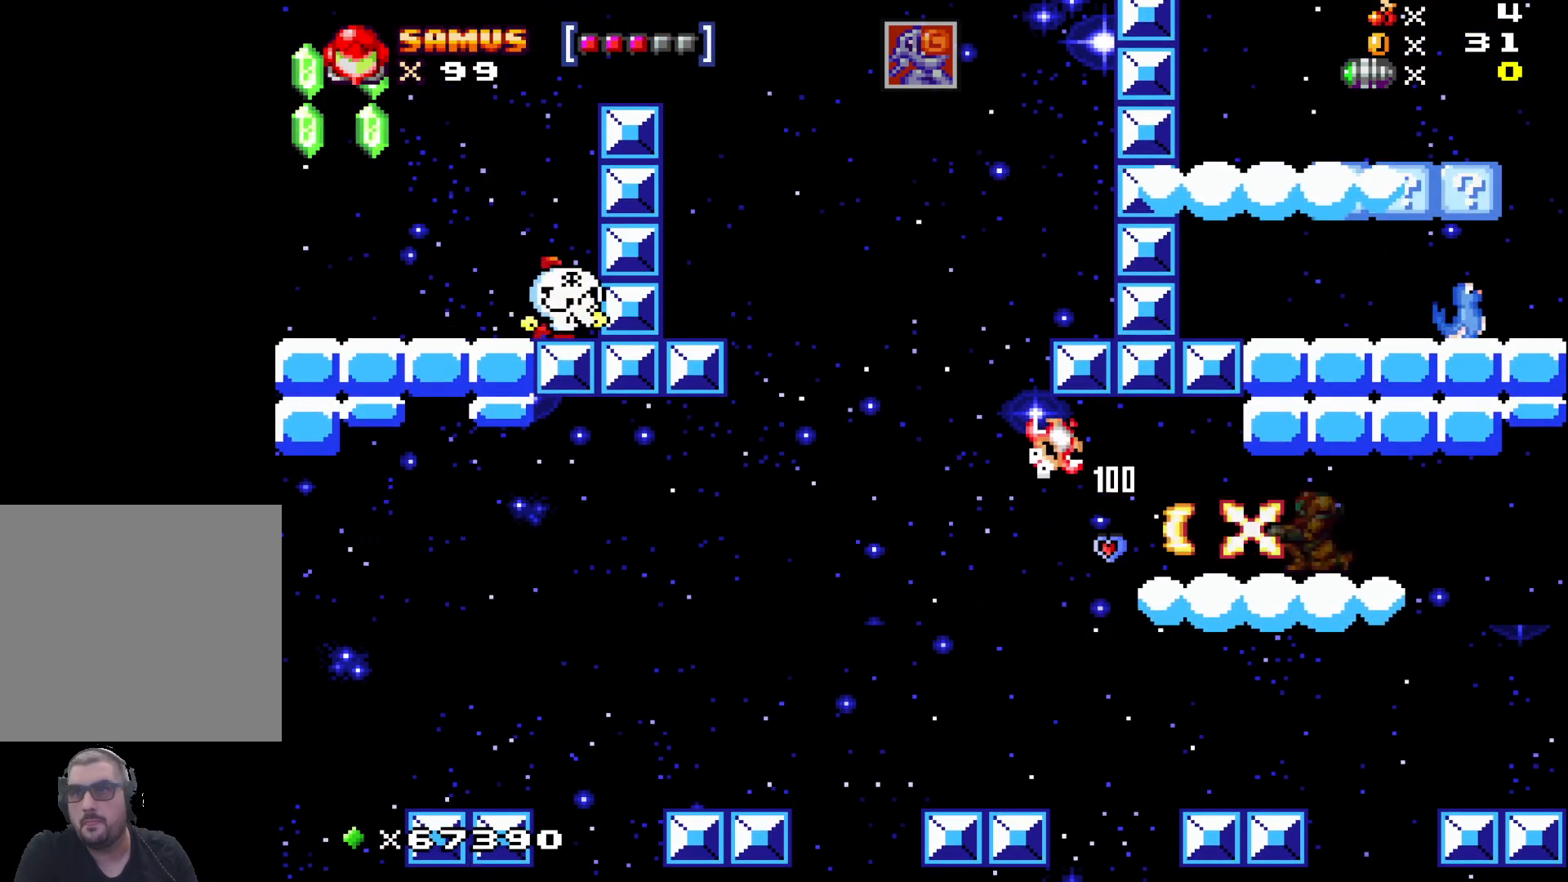
{"buttons": ["A"], "left_stick": "up-left", "events": [[67, "X", "up"], [150, "left_stick", "up-left"], [417, "A", "down"]]}
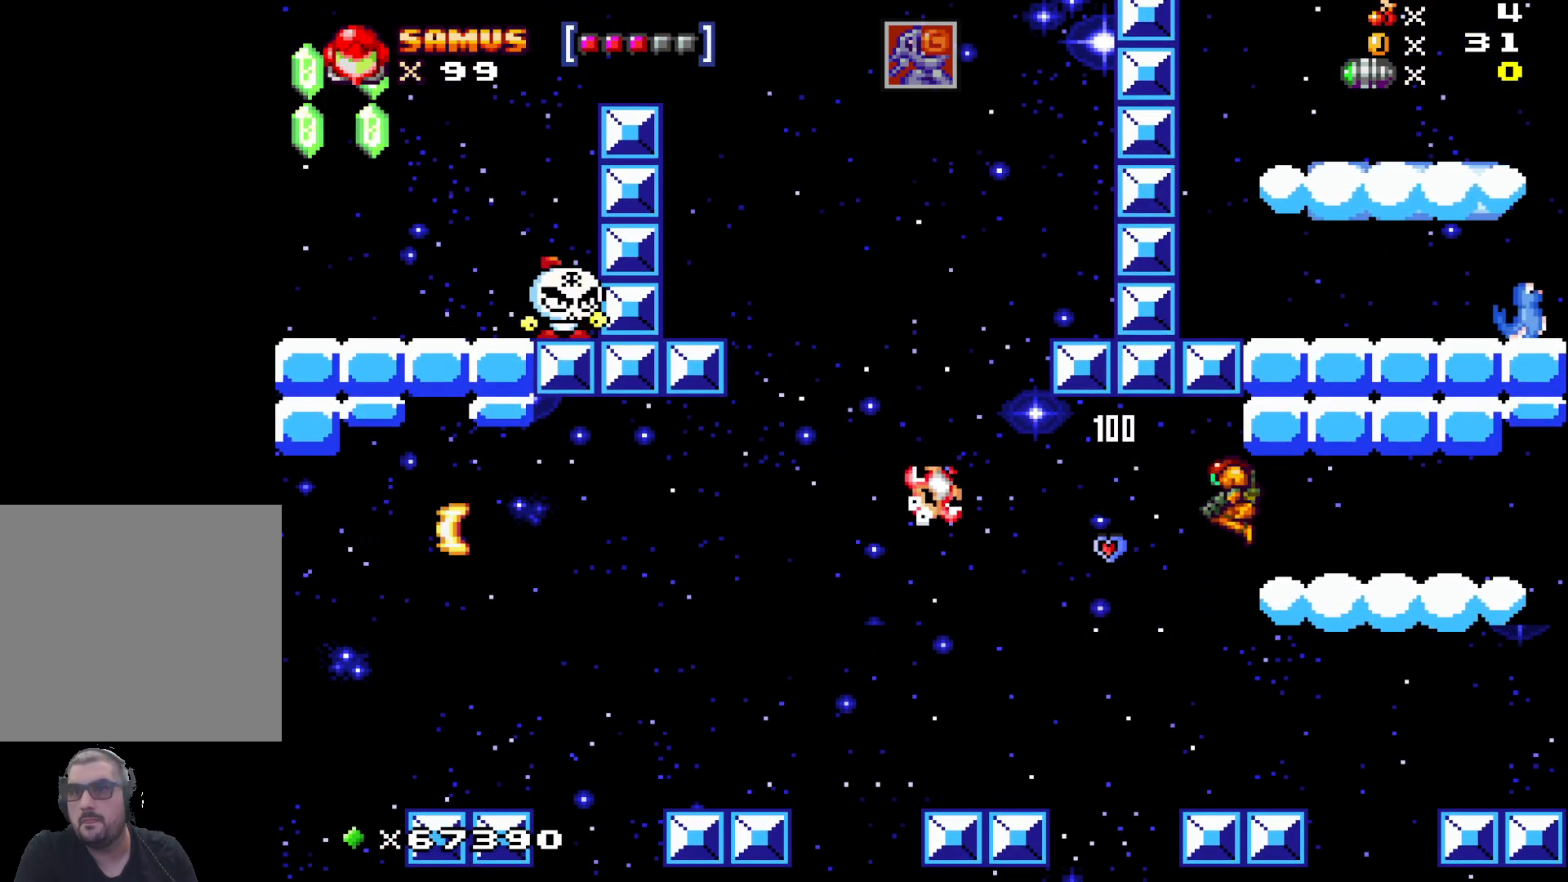
{"buttons": [], "left_stick": "center", "events": [[100, "A", "up"], [483, "left_stick", "center"]]}
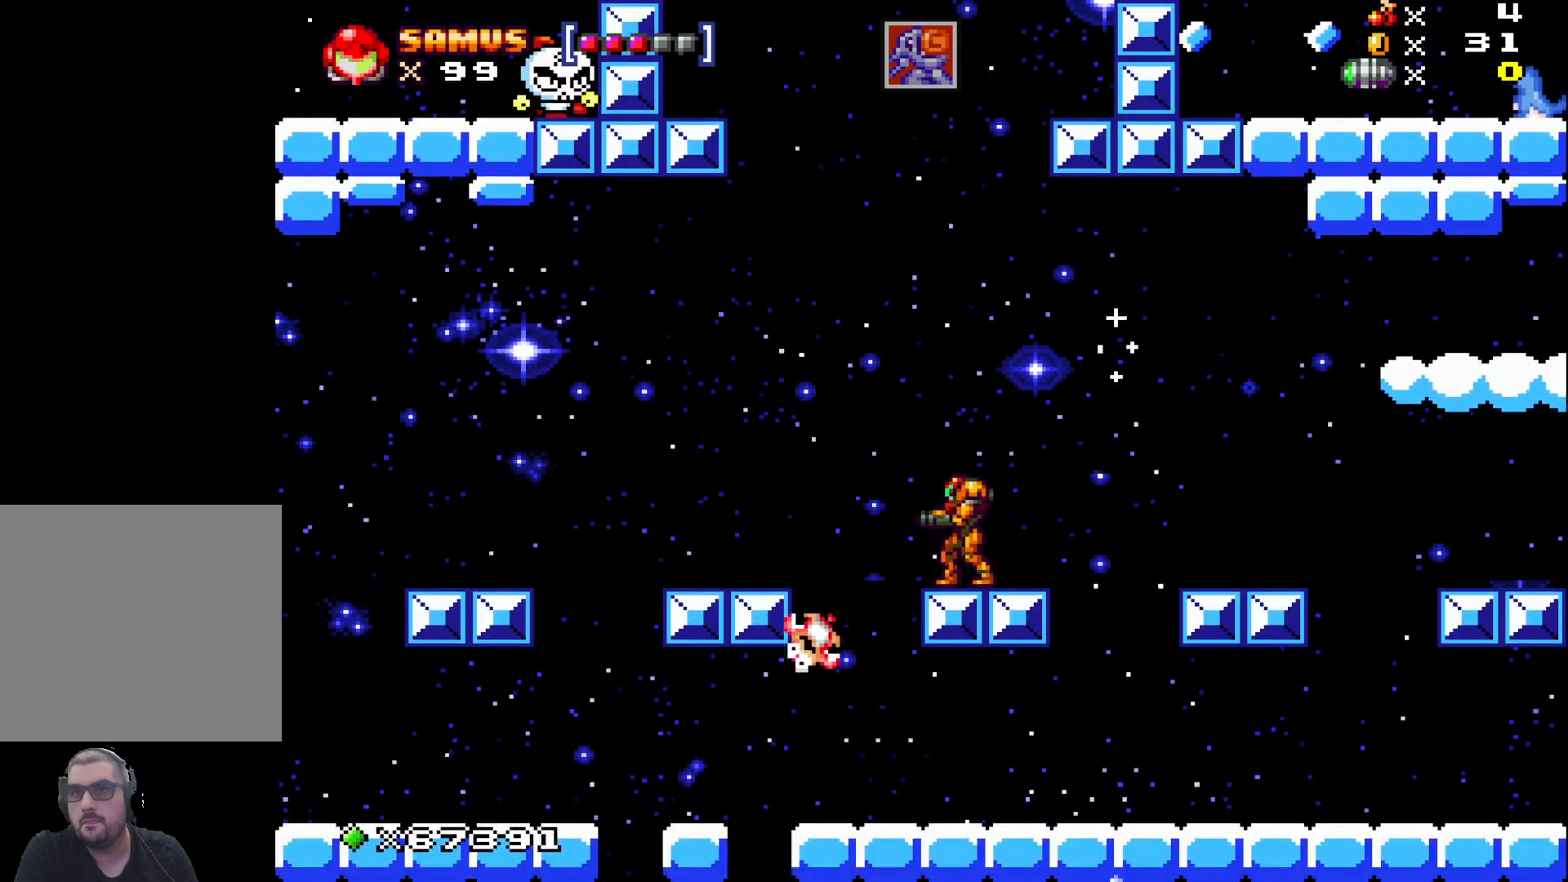
{"buttons": [], "left_stick": "left", "events": [[250, "A", "down"], [250, "left_stick", "left"], [367, "A", "up"]]}
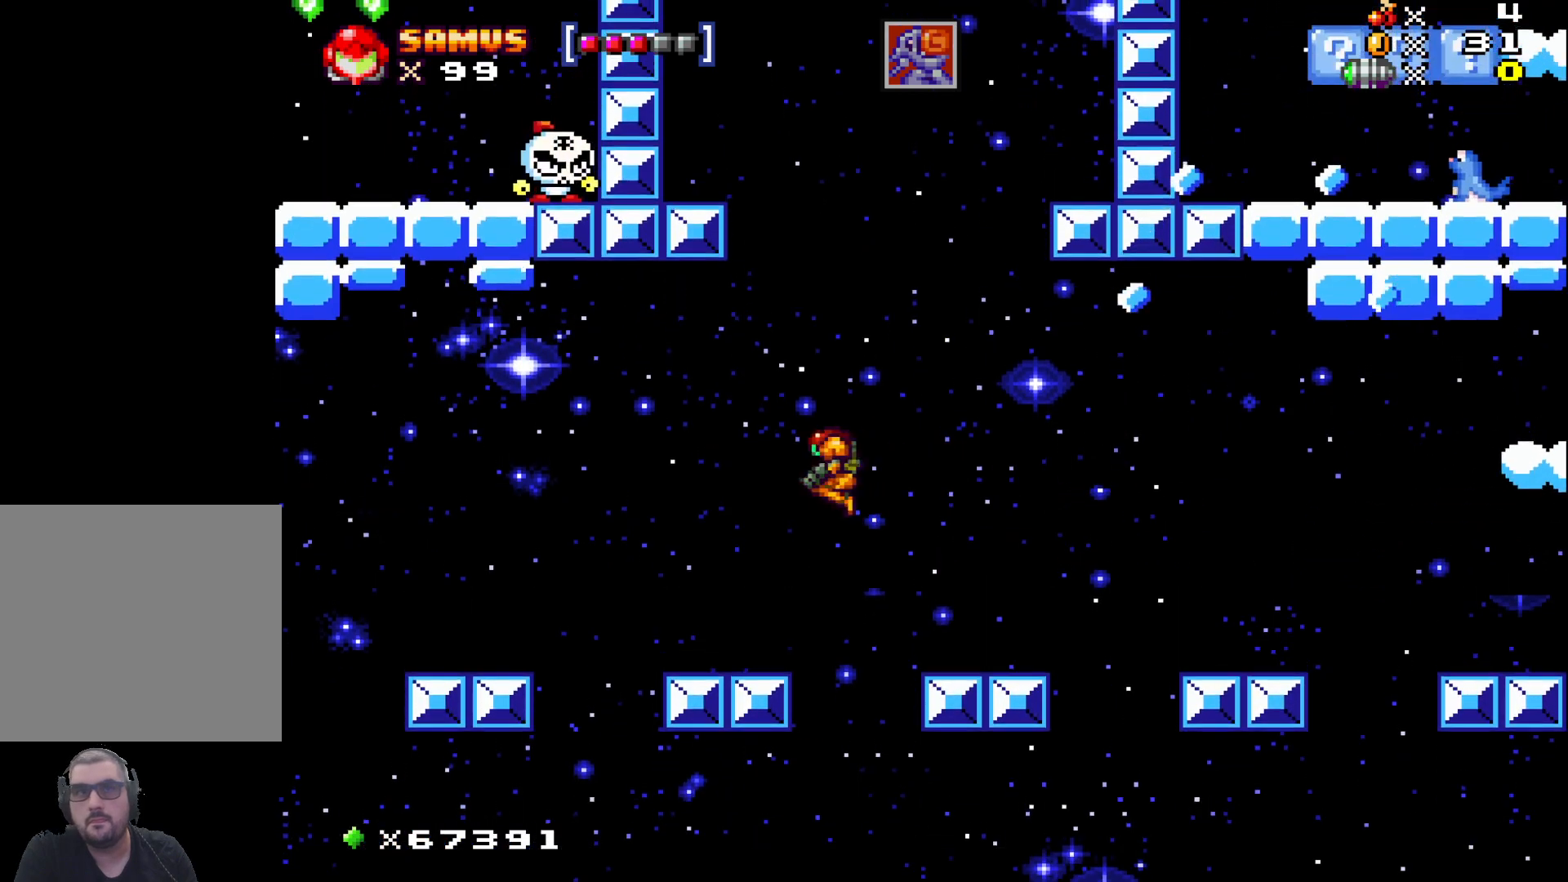
{"buttons": [], "left_stick": "center", "events": [[217, "left_stick", "center"]]}
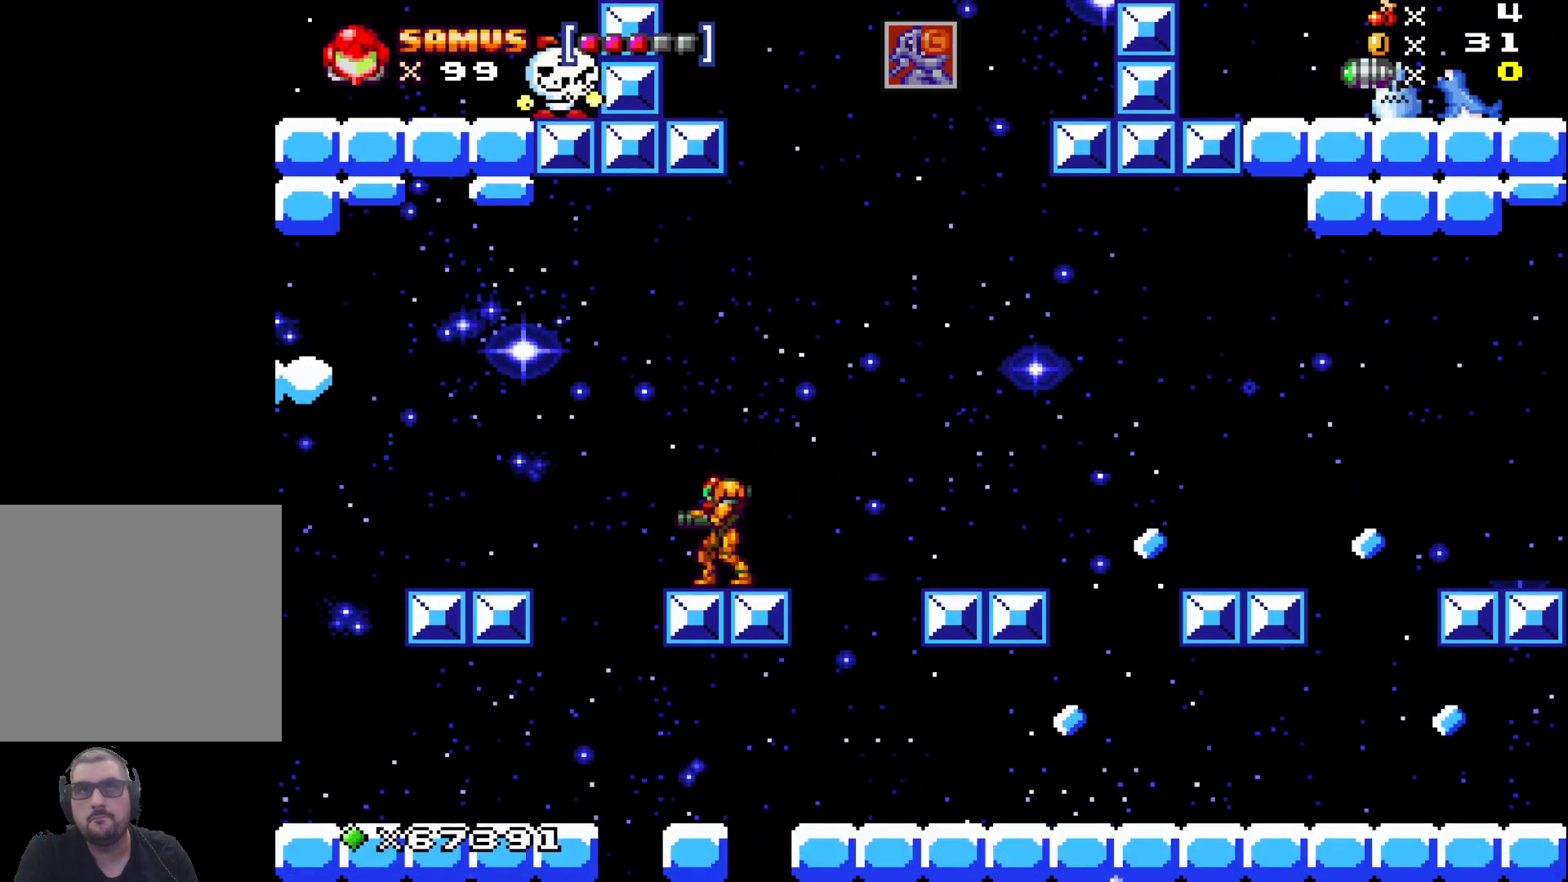
{"buttons": ["A"], "left_stick": "left", "events": [[150, "left_stick", "left"], [167, "A", "down"]]}